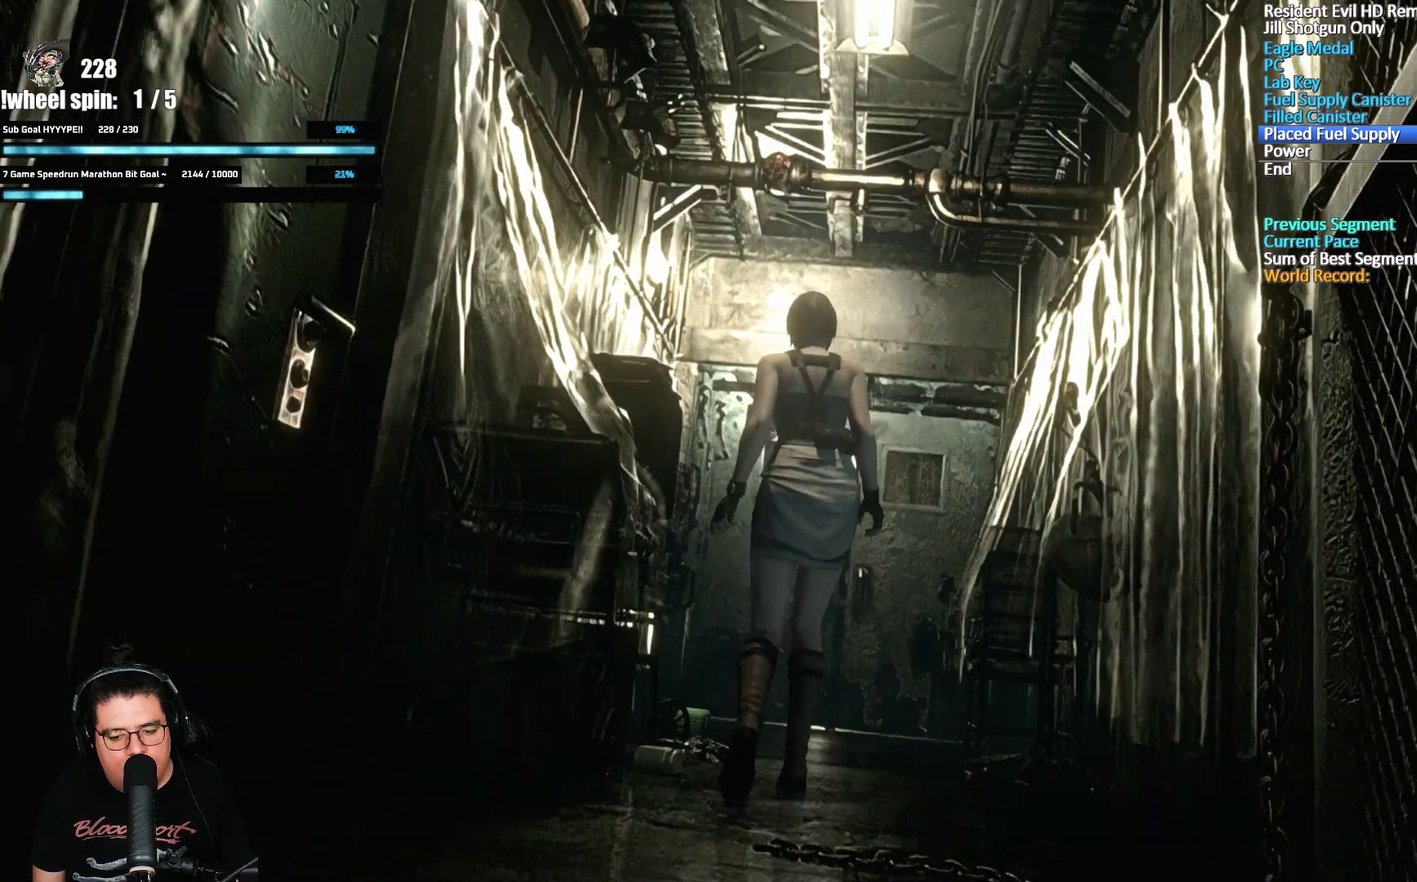
Gameplay with a controller (Xbox layout); each line is a JSON object with the inputs held at the frame after it. "events" lists button and stick changes between this image and that frame as [ms after this image, input, new state], when the widget could be followed in between.
{"buttons": ["X", "DPAD_UP"], "left_stick": "center", "right_stick": "center", "events": [[300, "X", "down"]]}
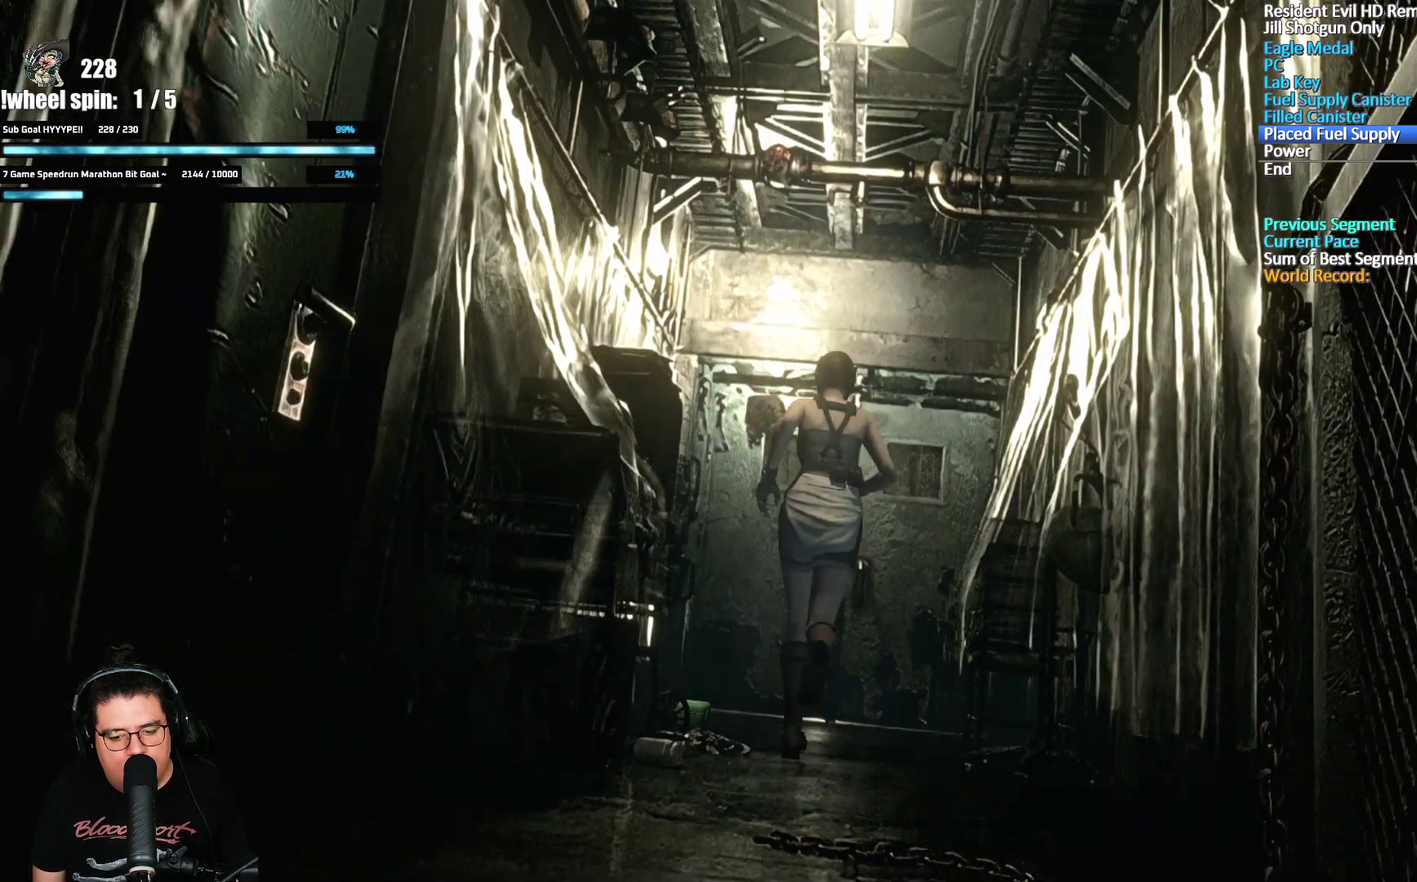
{"buttons": ["A", "X", "DPAD_UP"], "left_stick": "center", "right_stick": "center", "events": [[433, "A", "down"]]}
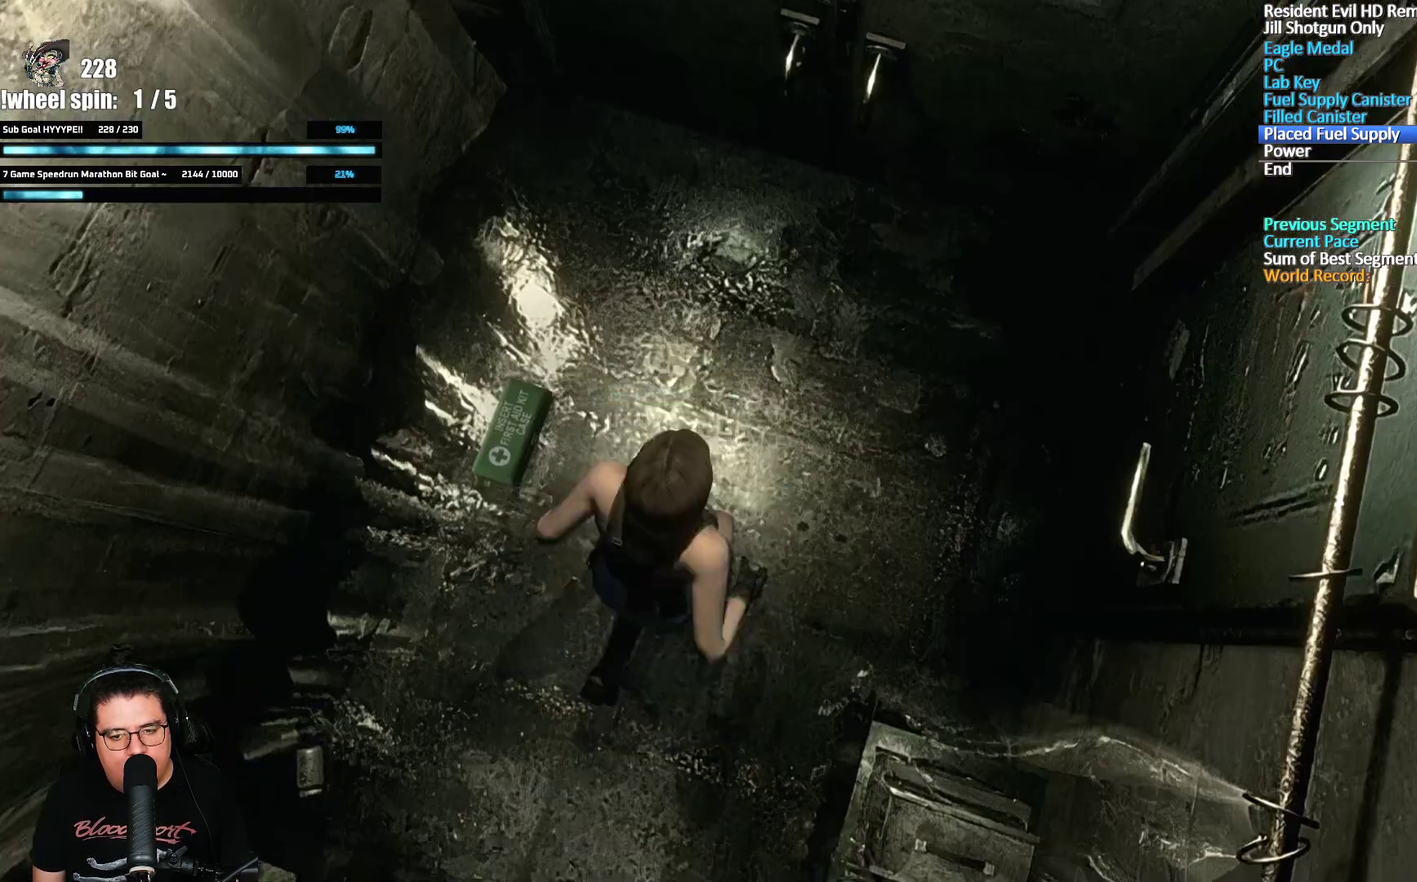
{"buttons": ["DPAD_UP"], "left_stick": "center", "right_stick": "center", "events": [[333, "X", "up"], [350, "A", "up"]]}
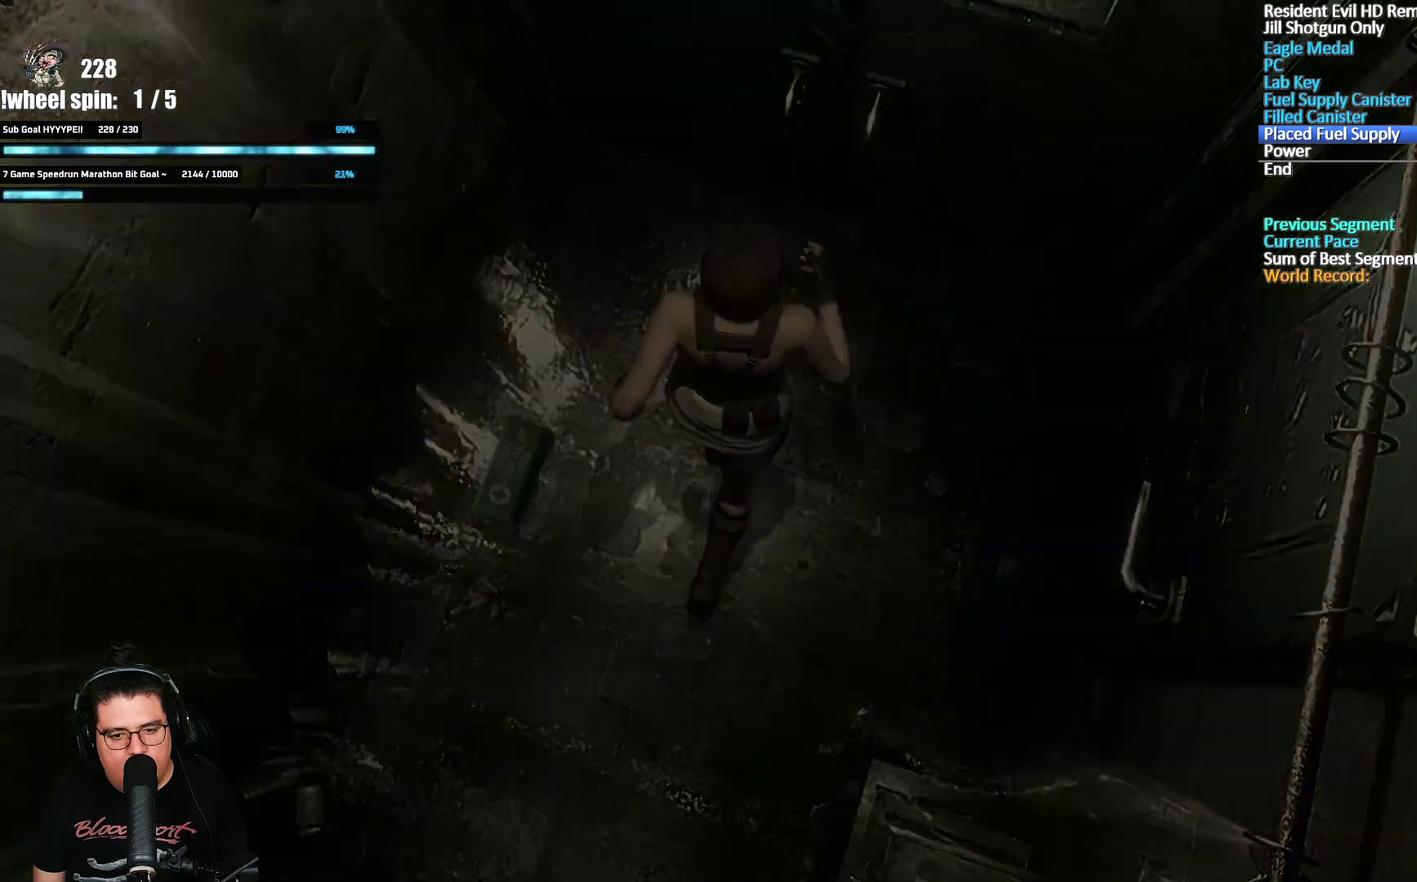
{"buttons": ["DPAD_UP"], "left_stick": "center", "right_stick": "center", "events": []}
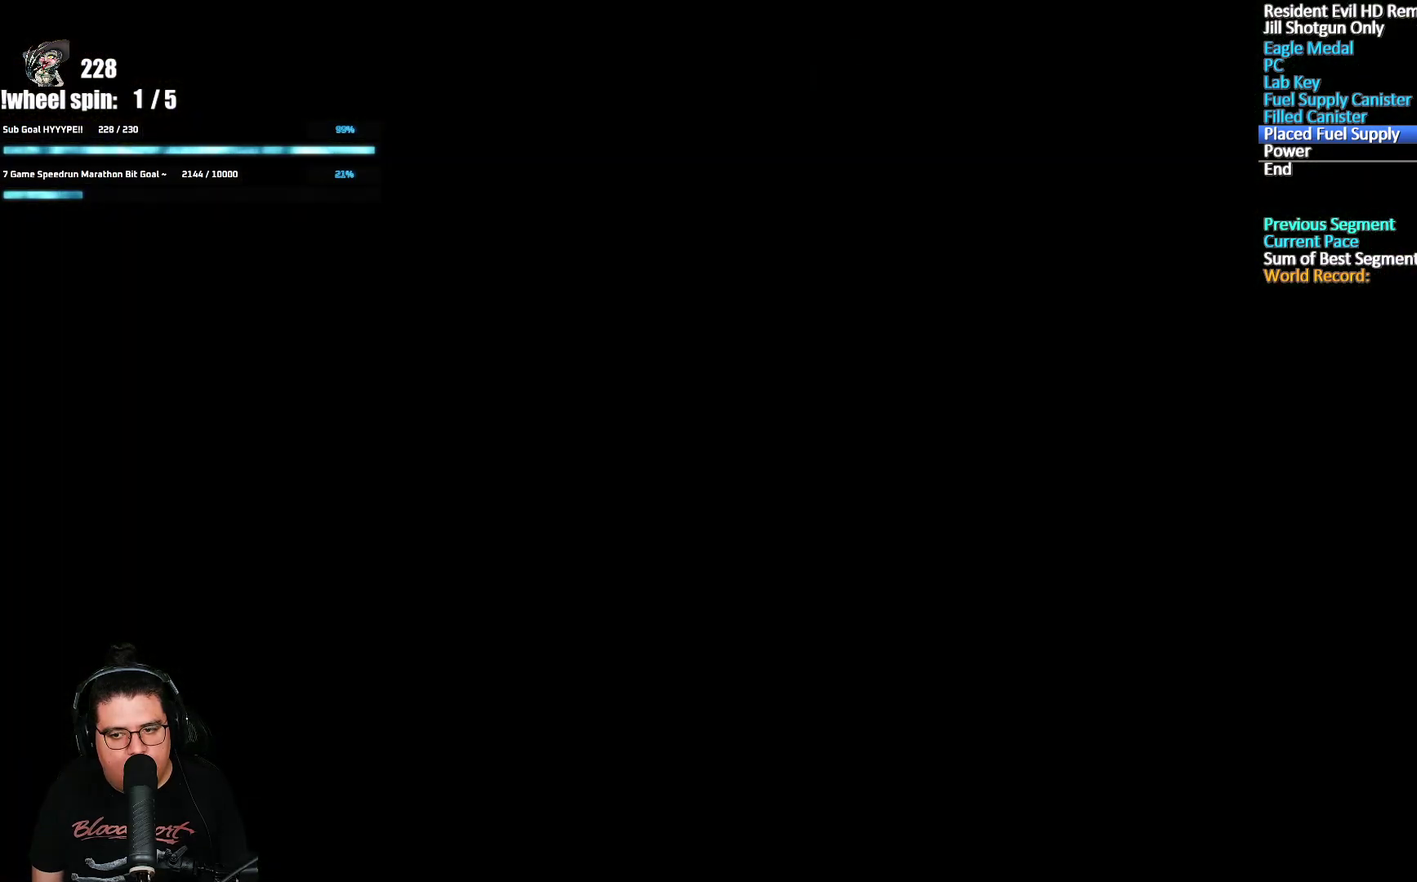
{"buttons": ["DPAD_UP"], "left_stick": "center", "right_stick": "center", "events": []}
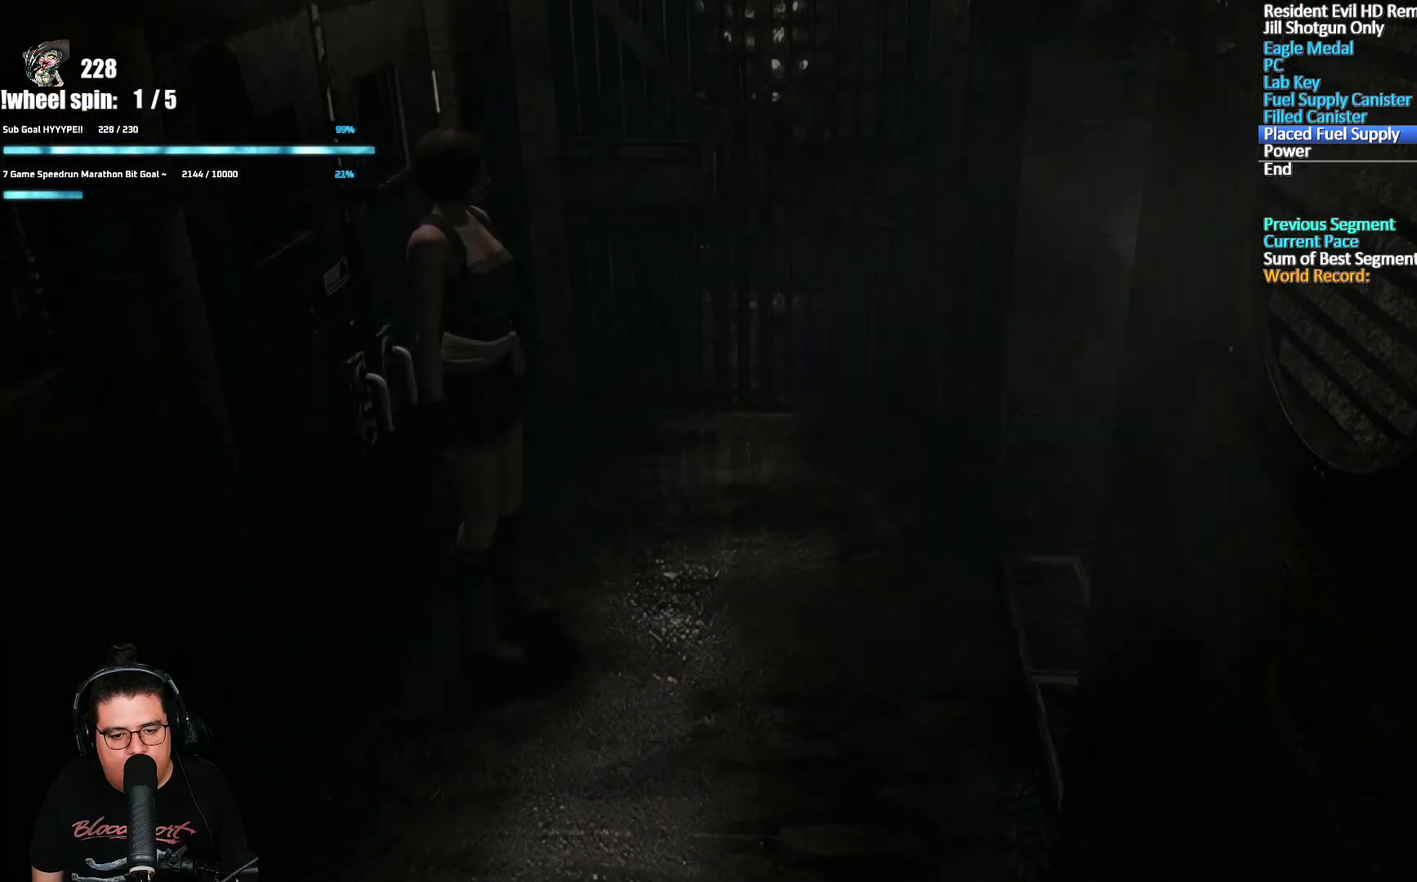
{"buttons": ["DPAD_UP"], "left_stick": "center", "right_stick": "center", "events": []}
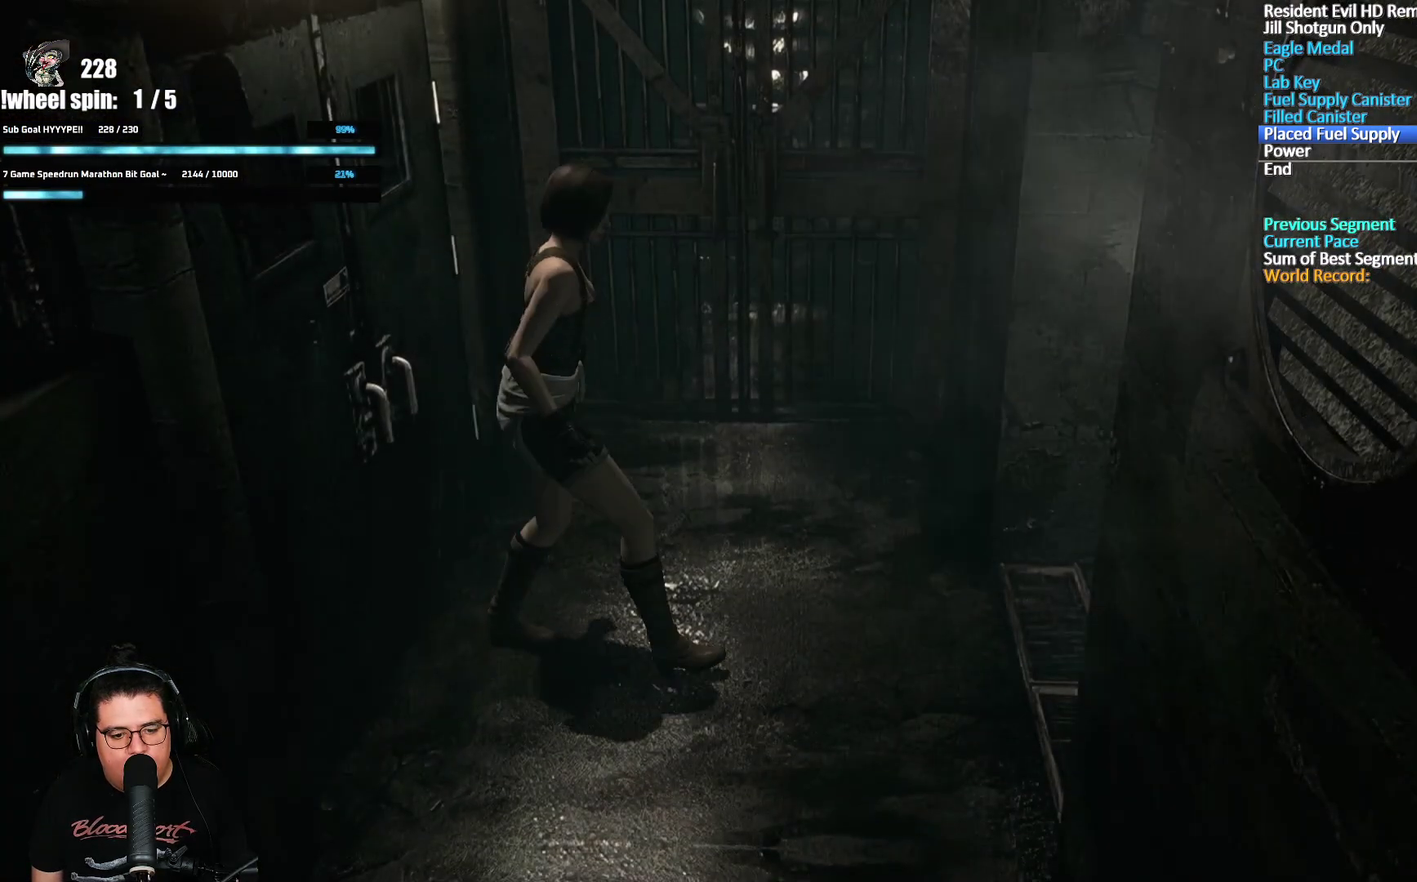
{"buttons": ["DPAD_UP"], "left_stick": "center", "right_stick": "center", "events": []}
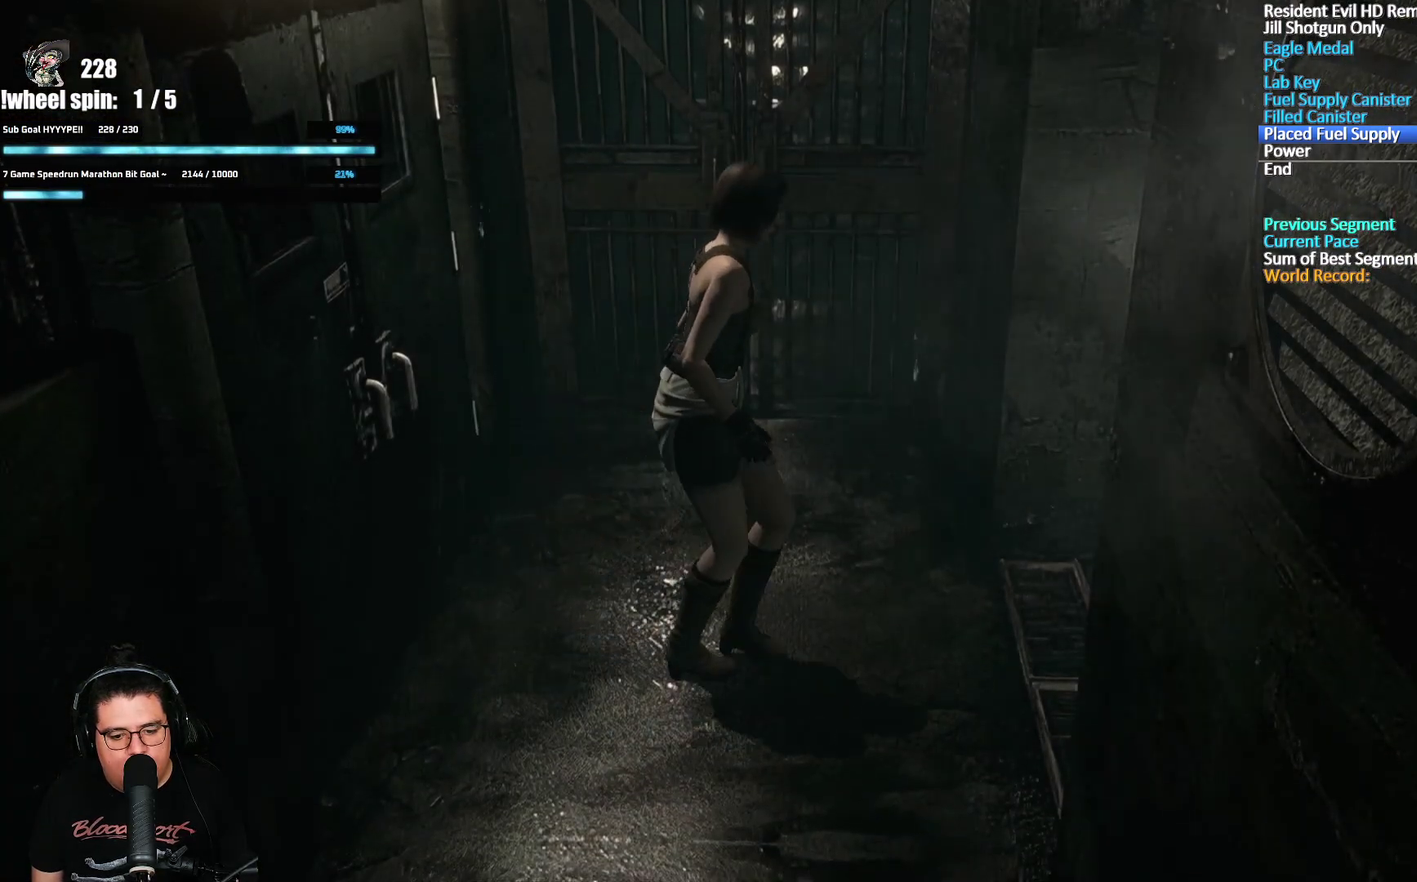
{"buttons": ["DPAD_UP"], "left_stick": "center", "right_stick": "center", "events": []}
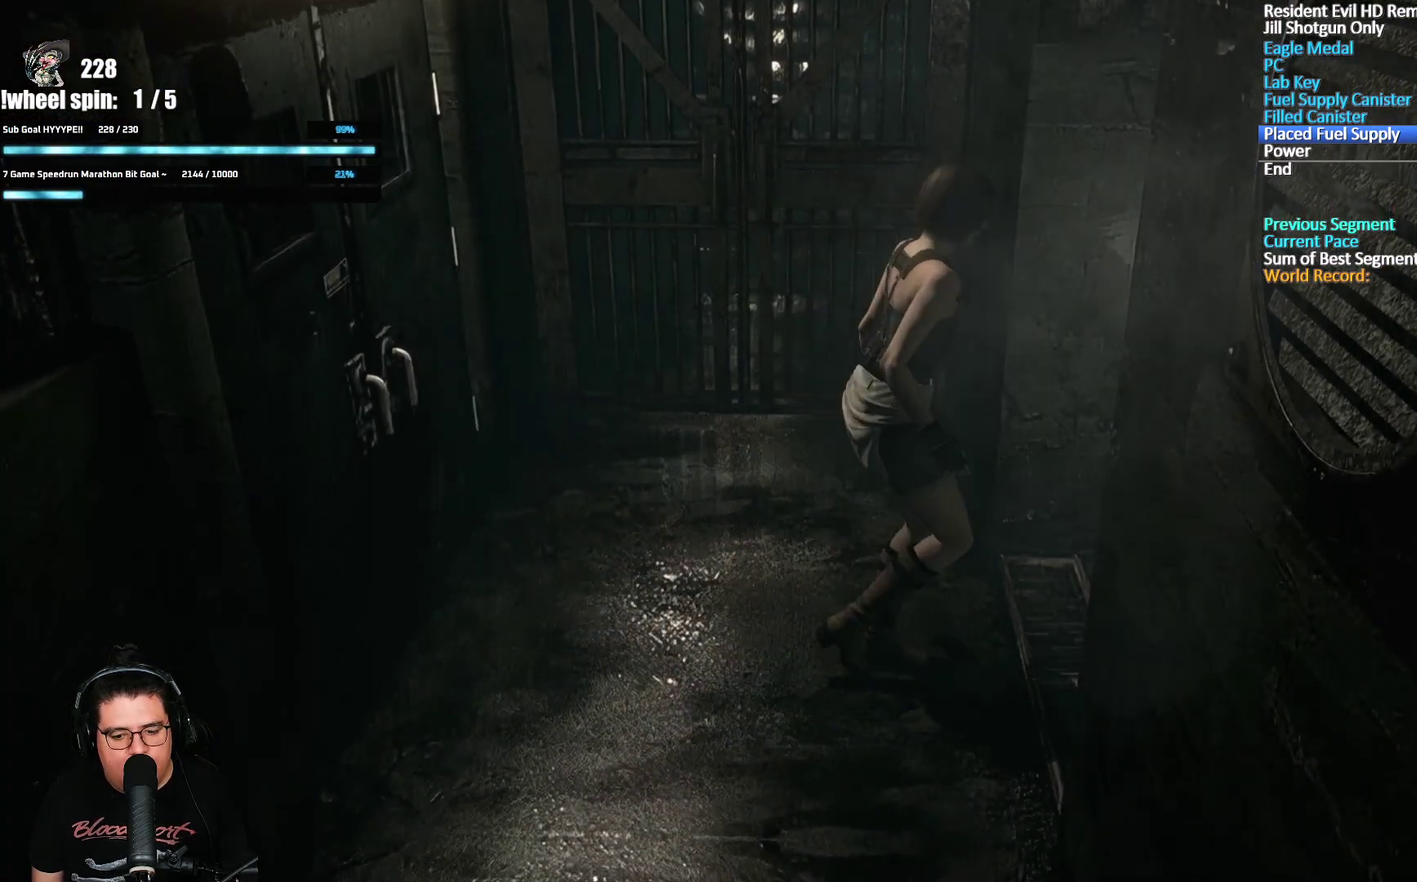
{"buttons": ["DPAD_UP"], "left_stick": "center", "right_stick": "center", "events": []}
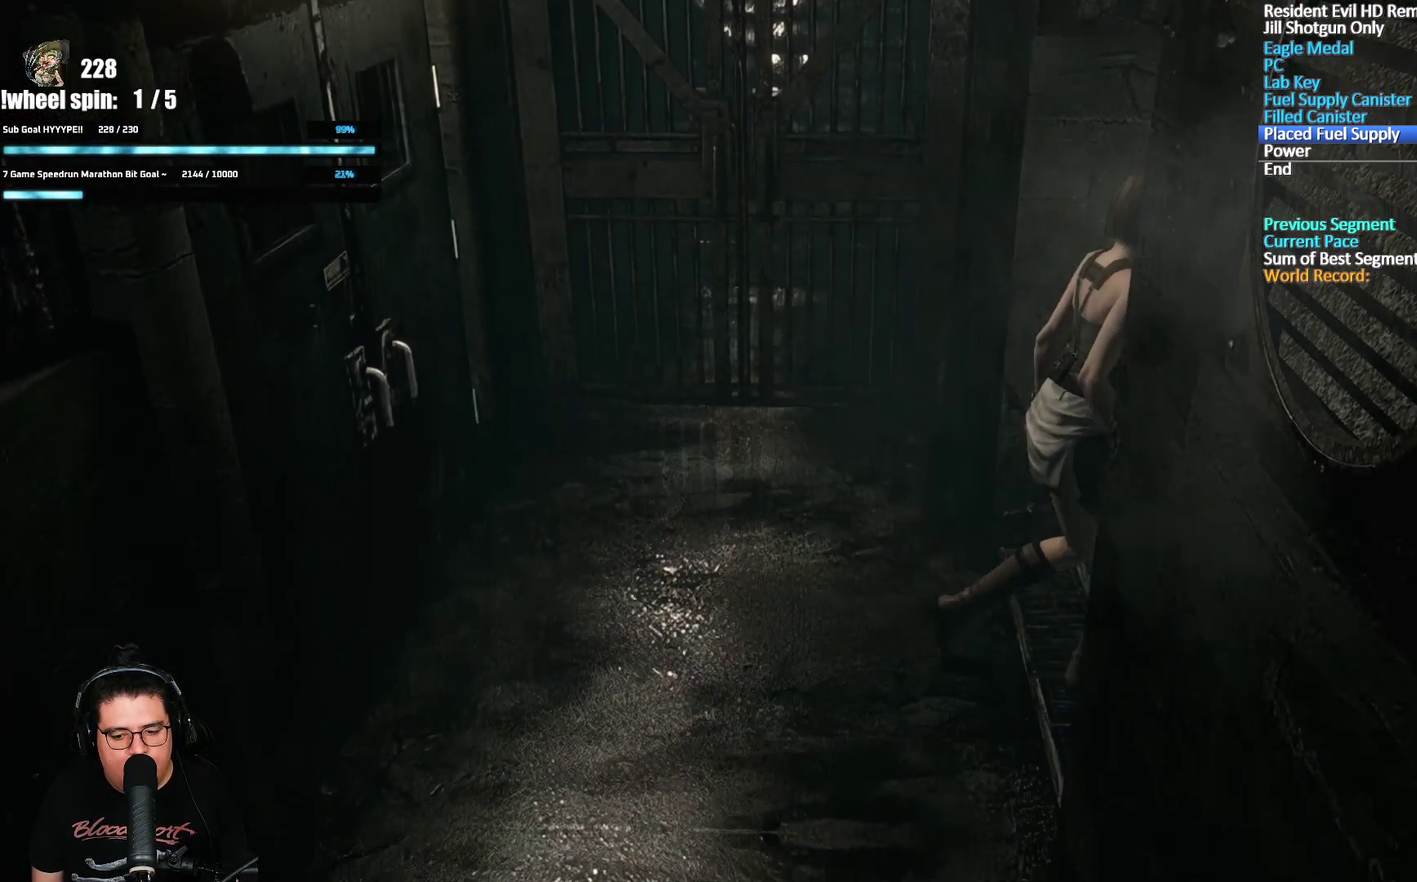
{"buttons": ["X", "DPAD_UP", "DPAD_LEFT"], "left_stick": "center", "right_stick": "center", "events": [[167, "X", "down"], [483, "DPAD_LEFT", "down"]]}
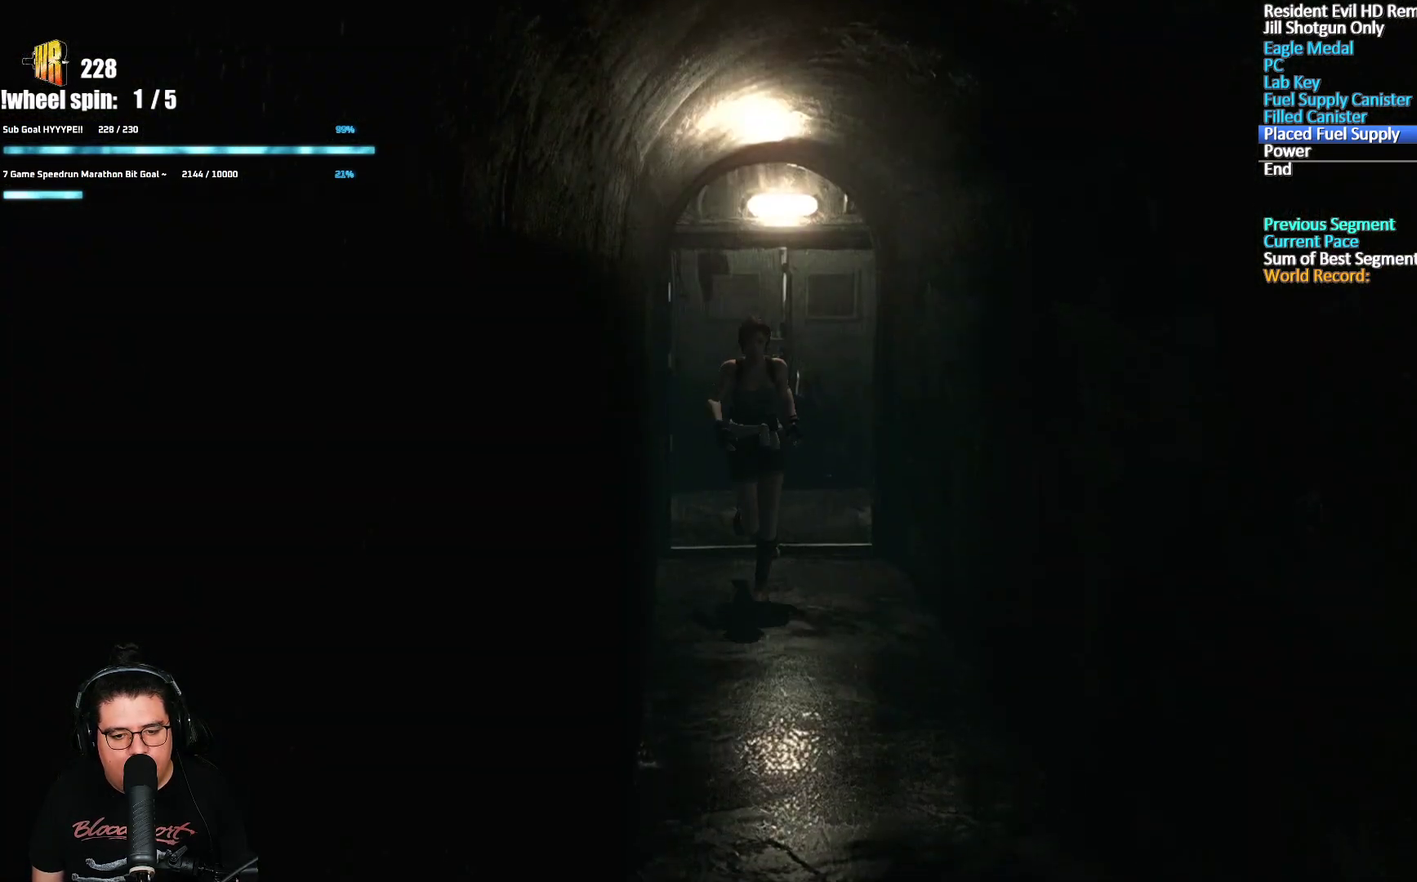
{"buttons": ["X", "DPAD_UP"], "left_stick": "center", "right_stick": "center", "events": [[83, "DPAD_LEFT", "up"], [300, "DPAD_RIGHT", "down"], [367, "DPAD_RIGHT", "up"]]}
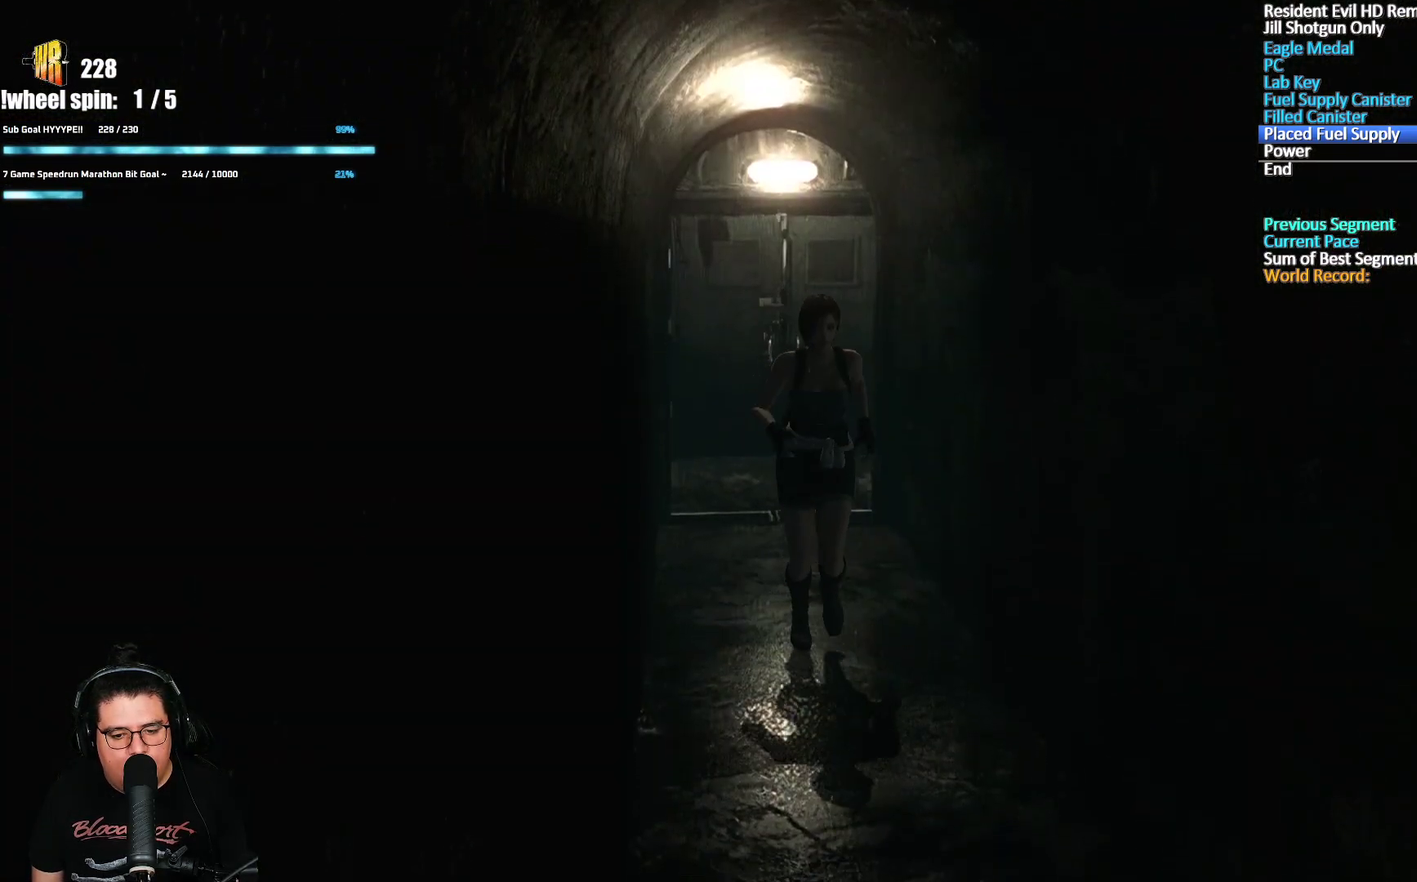
{"buttons": ["DPAD_UP"], "left_stick": "center", "right_stick": "center", "events": [[400, "X", "up"]]}
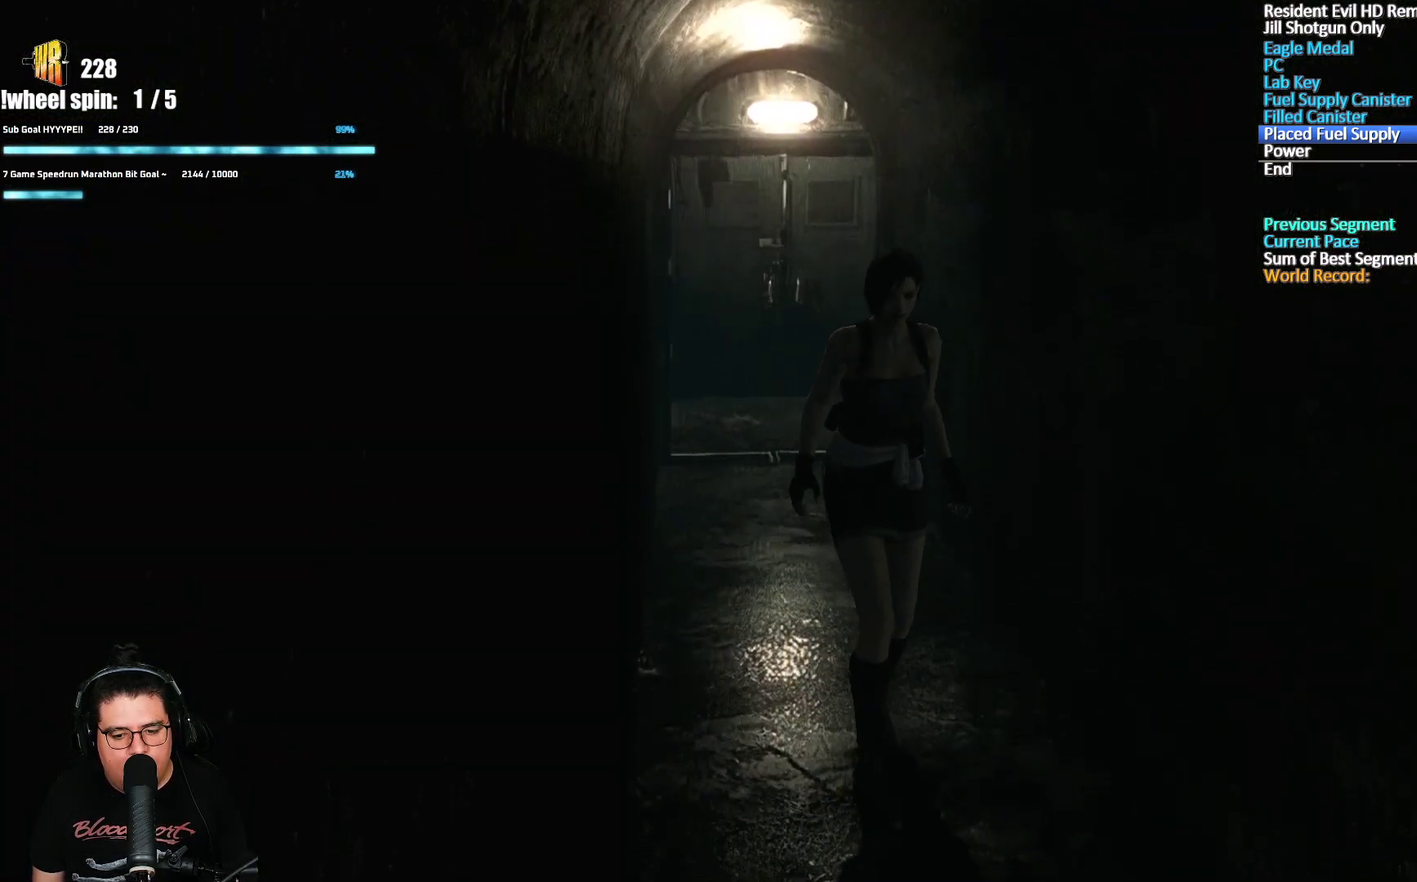
{"buttons": ["DPAD_UP"], "left_stick": "center", "right_stick": "center", "events": []}
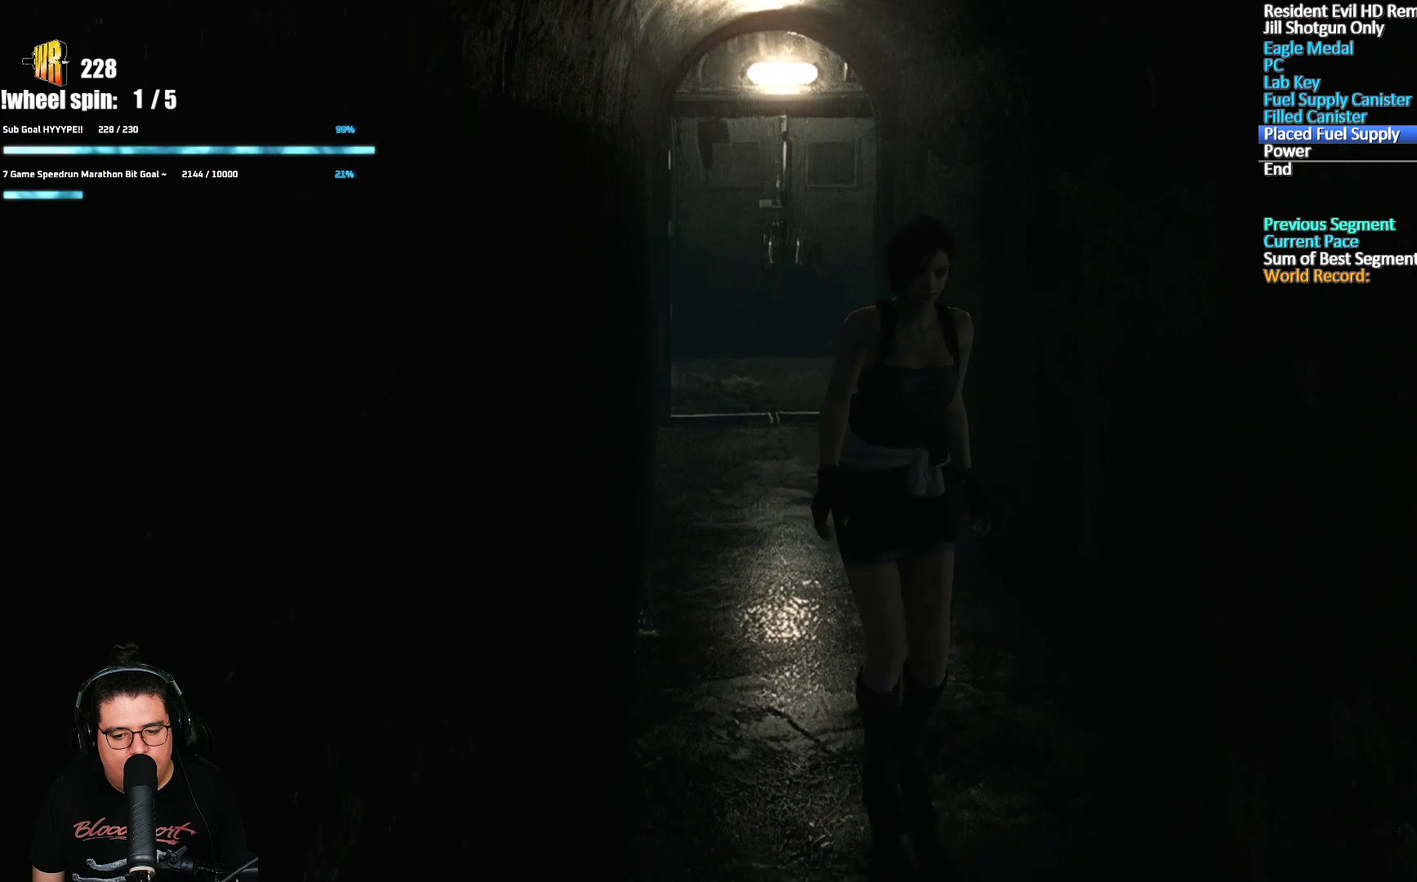
{"buttons": ["DPAD_UP"], "left_stick": "center", "right_stick": "center", "events": []}
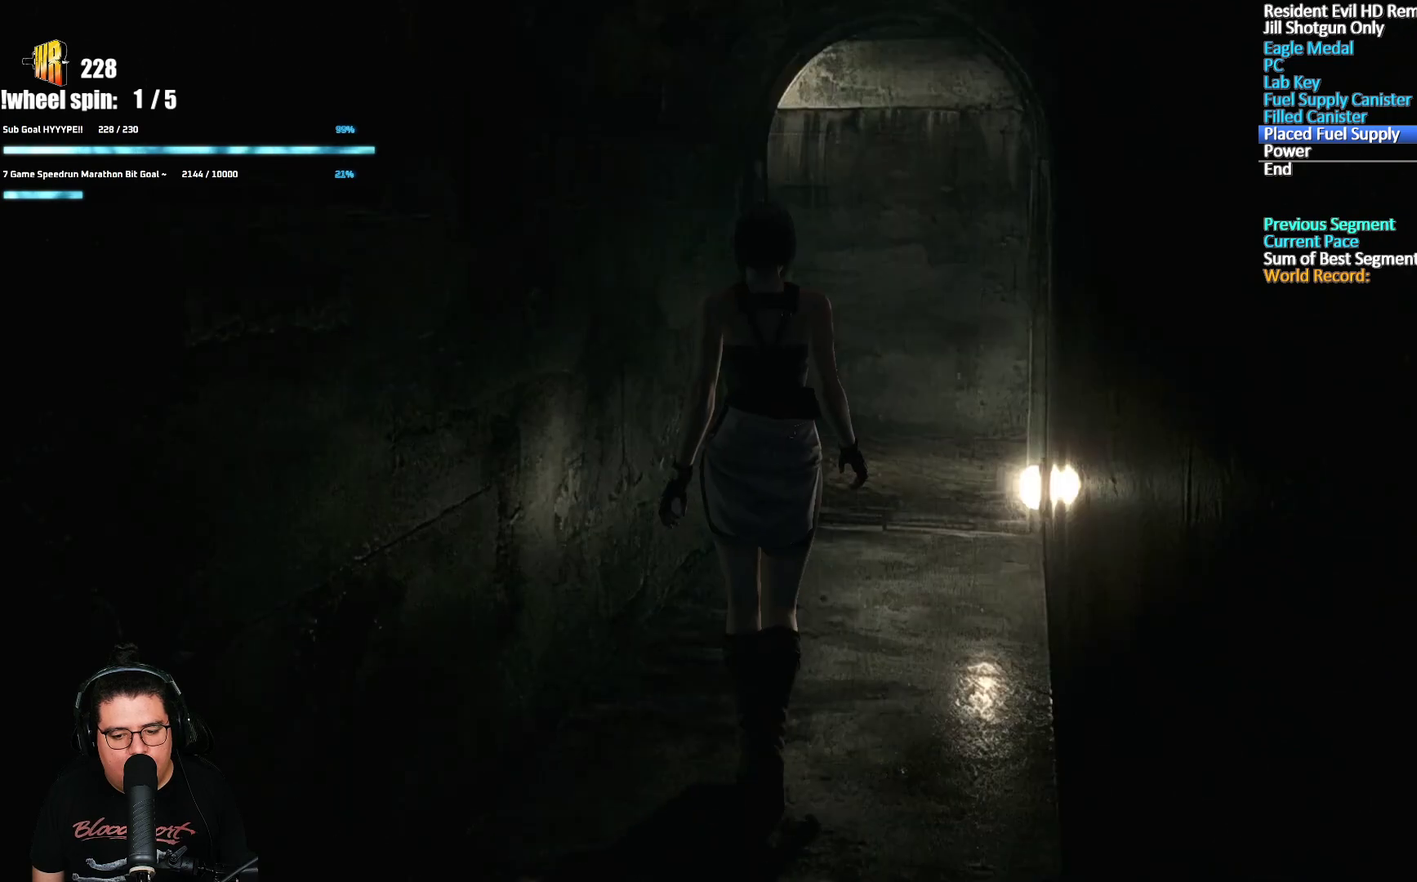
{"buttons": ["DPAD_UP"], "left_stick": "center", "right_stick": "center", "events": []}
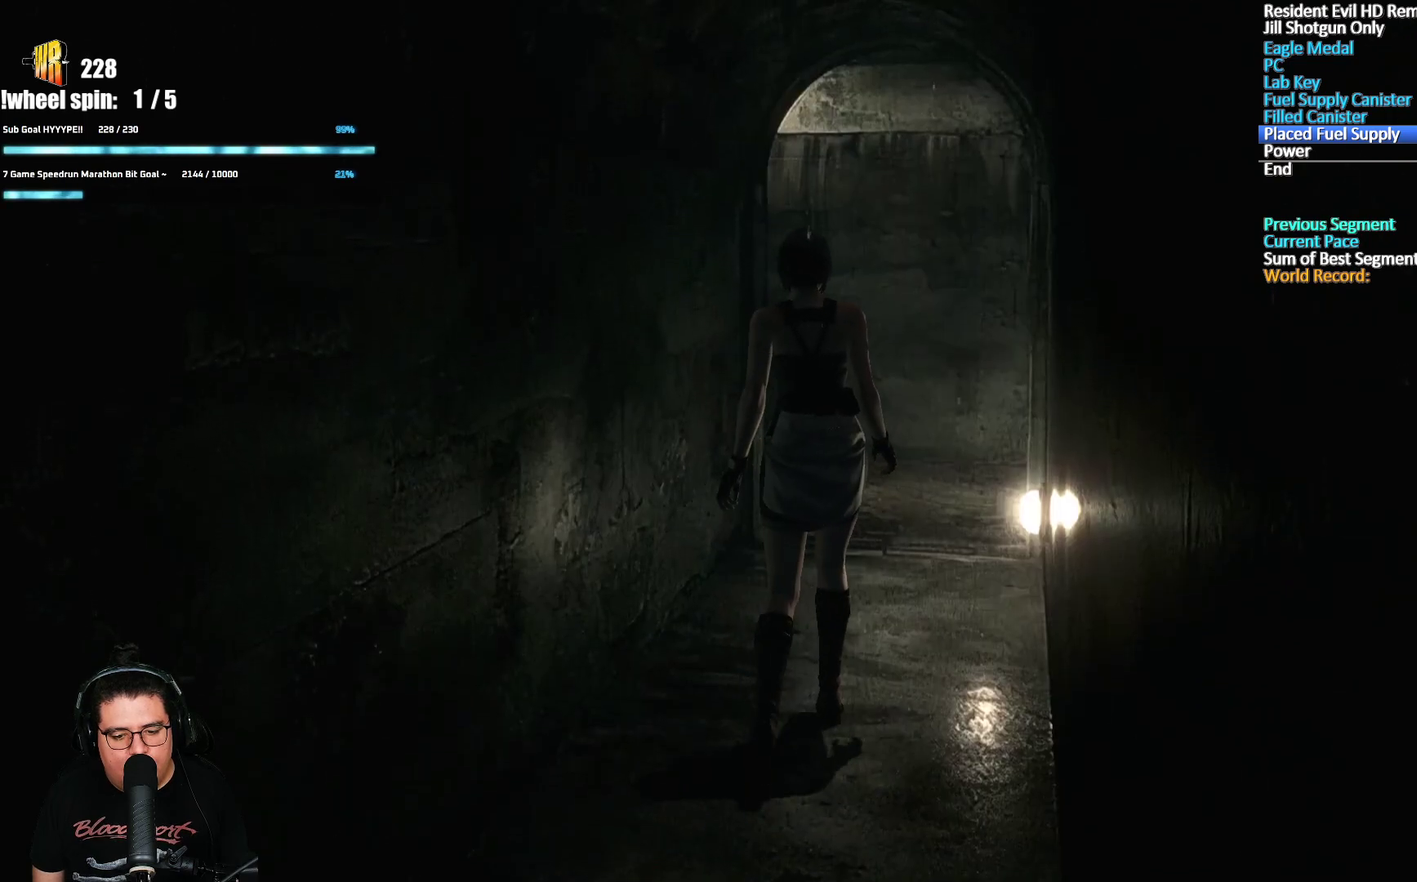
{"buttons": ["X", "DPAD_UP"], "left_stick": "center", "right_stick": "center", "events": [[350, "X", "down"]]}
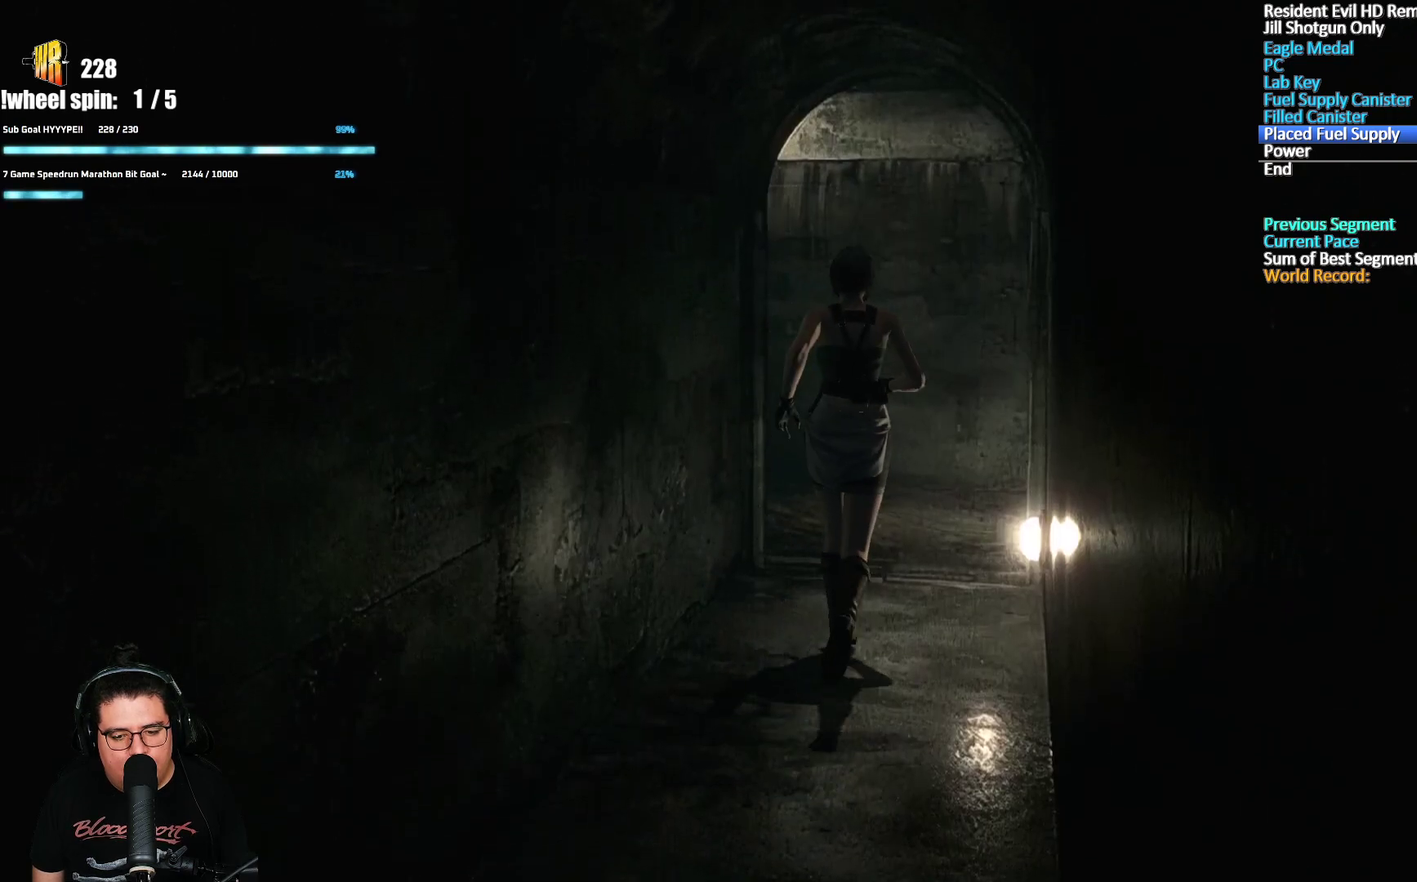
{"buttons": ["X", "DPAD_UP", "DPAD_RIGHT"], "left_stick": "center", "right_stick": "center", "events": [[400, "DPAD_RIGHT", "down"]]}
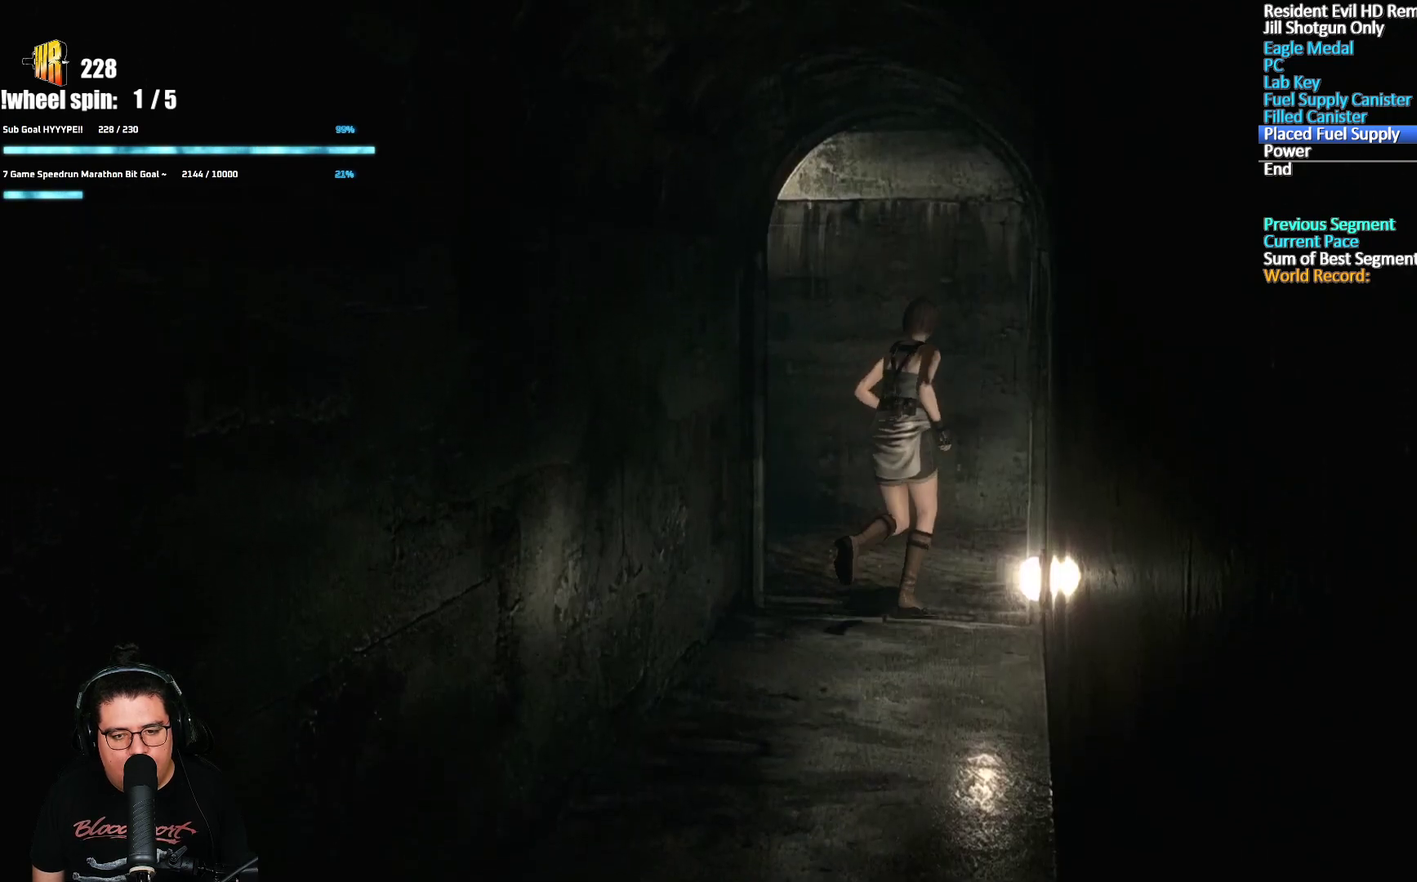
{"buttons": ["DPAD_UP"], "left_stick": "center", "right_stick": "center", "events": [[50, "DPAD_RIGHT", "up"], [183, "DPAD_RIGHT", "down"], [433, "DPAD_RIGHT", "up"], [500, "X", "up"]]}
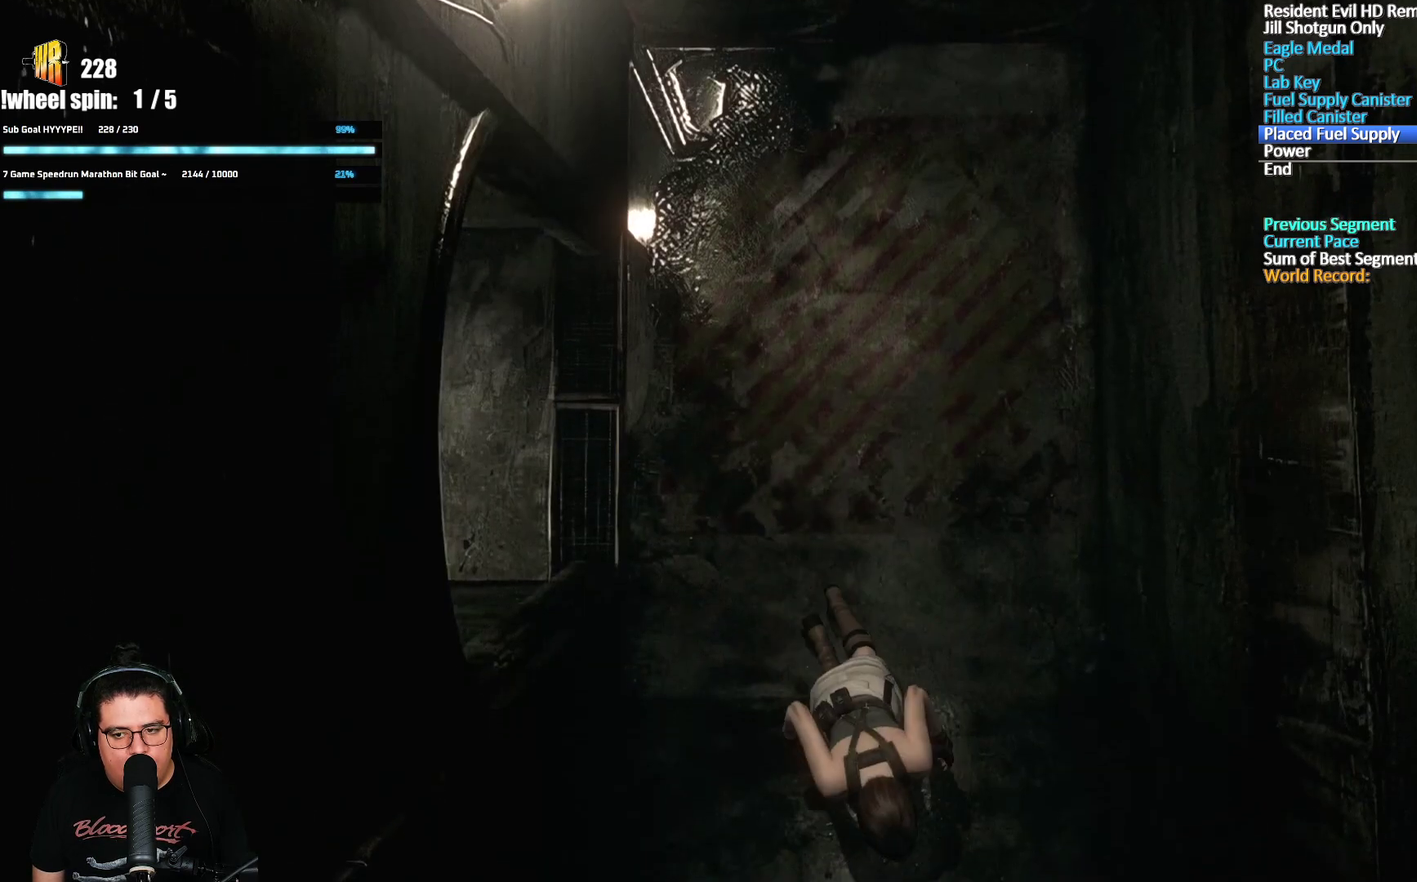
{"buttons": ["DPAD_UP"], "left_stick": "center", "right_stick": "center", "events": [[267, "DPAD_RIGHT", "down"], [383, "DPAD_RIGHT", "up"]]}
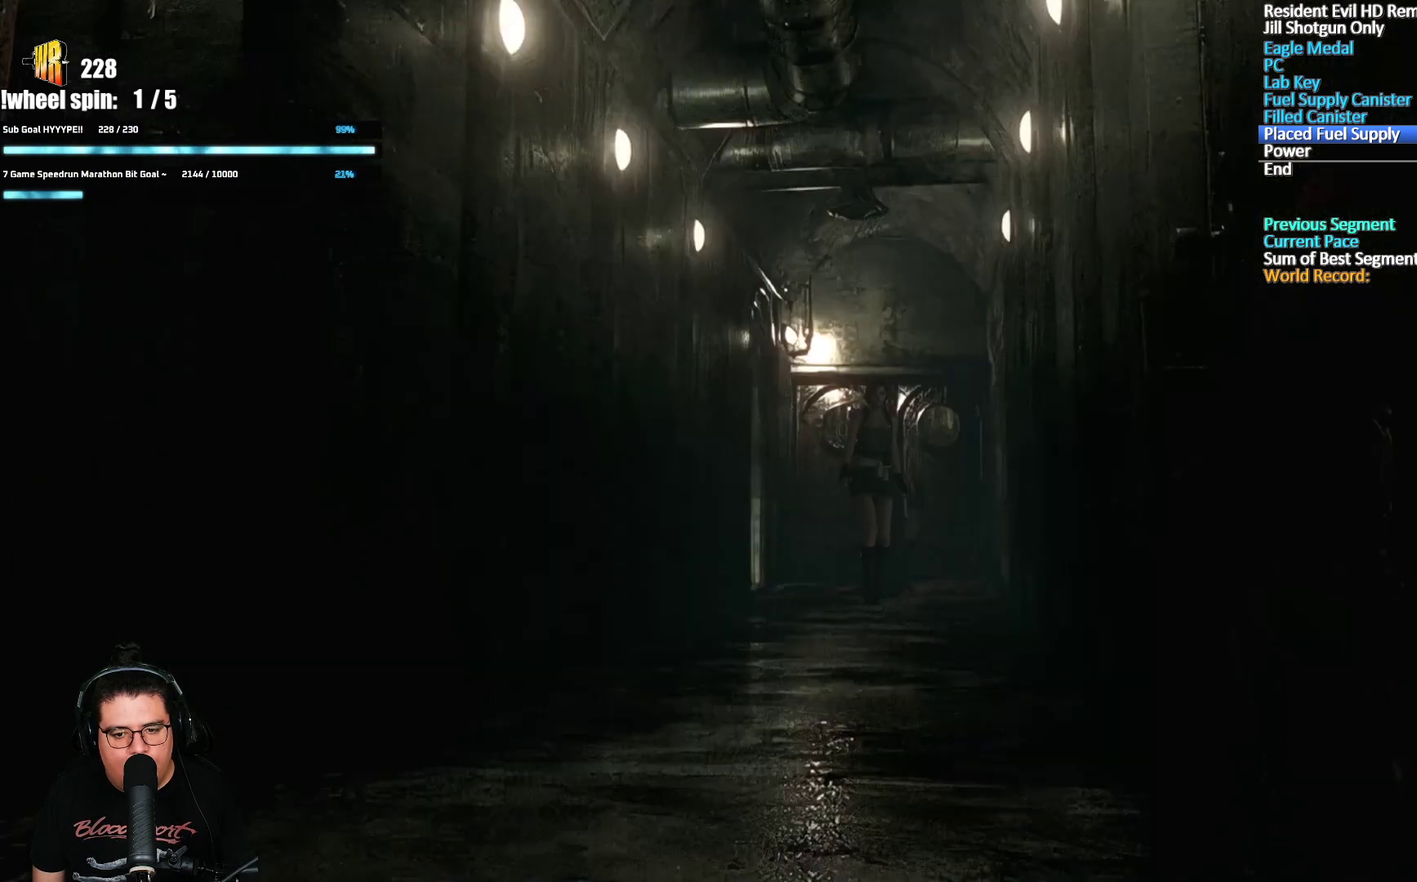
{"buttons": ["DPAD_UP"], "left_stick": "center", "right_stick": "center", "events": []}
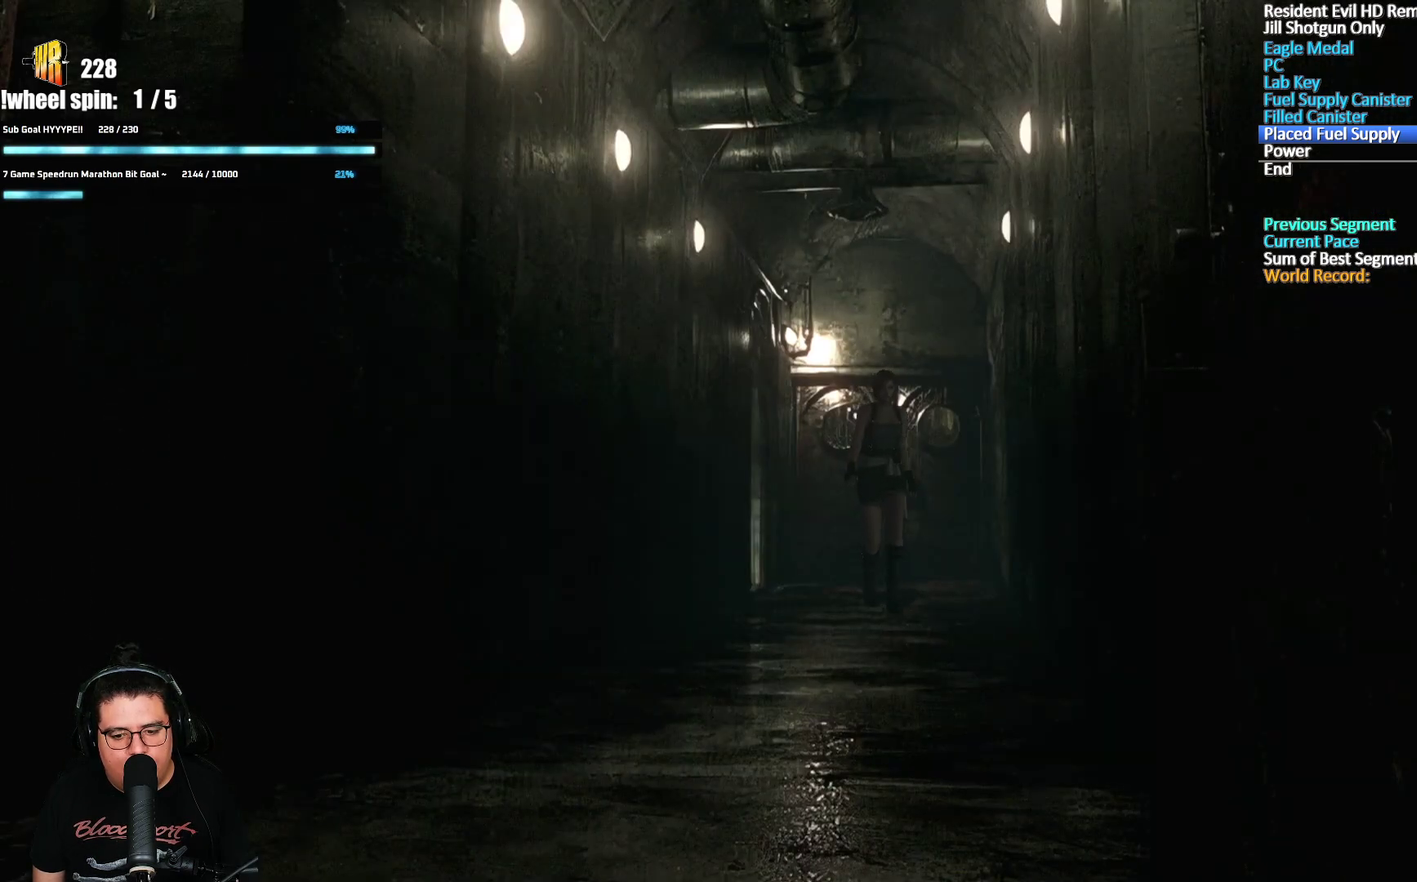
{"buttons": ["DPAD_UP"], "left_stick": "center", "right_stick": "center", "events": [[117, "DPAD_RIGHT", "down"], [200, "DPAD_RIGHT", "up"]]}
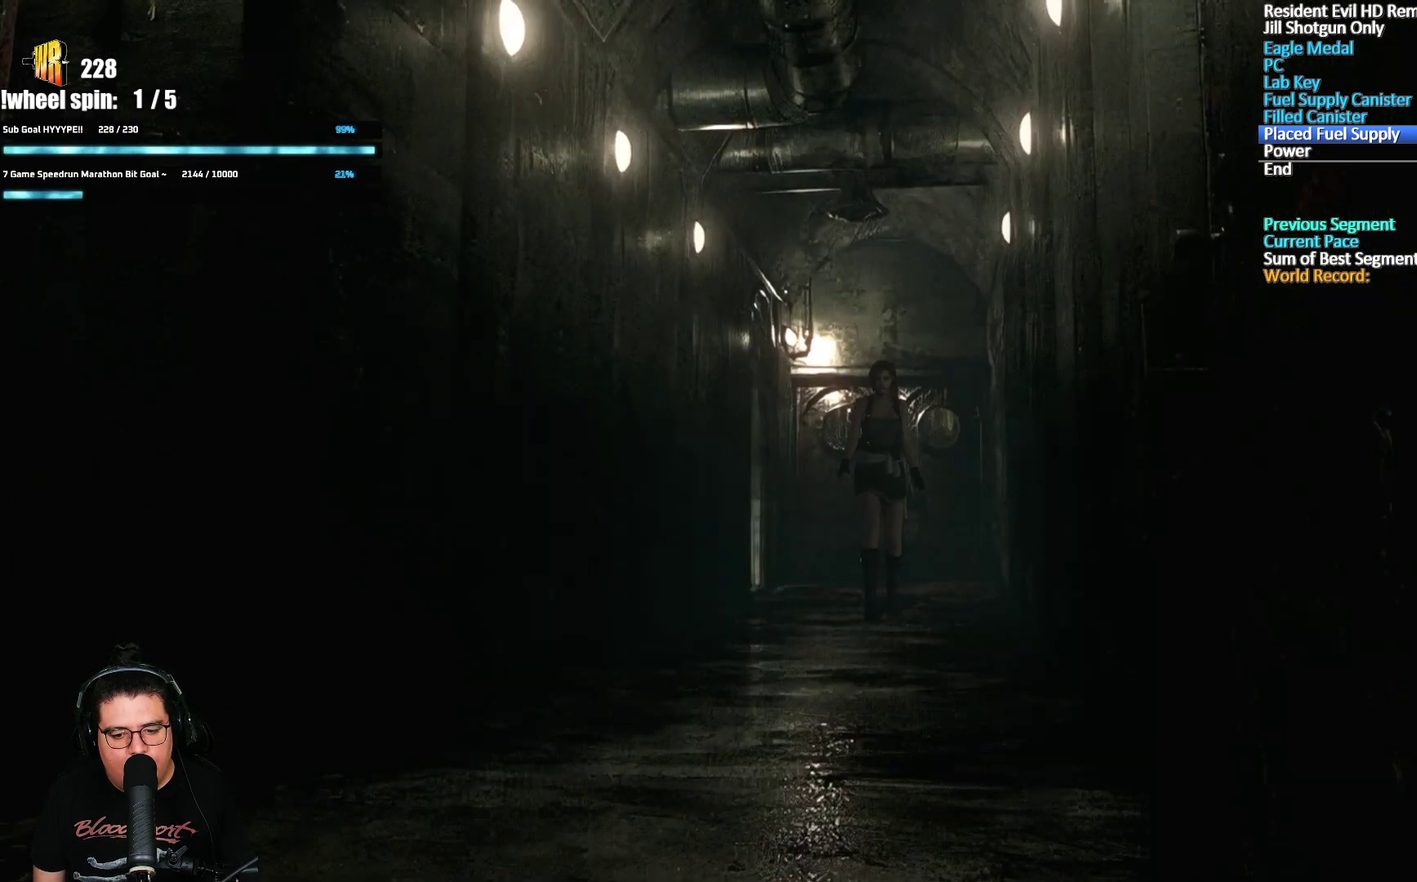
{"buttons": ["X", "DPAD_UP"], "left_stick": "center", "right_stick": "center", "events": [[450, "X", "down"]]}
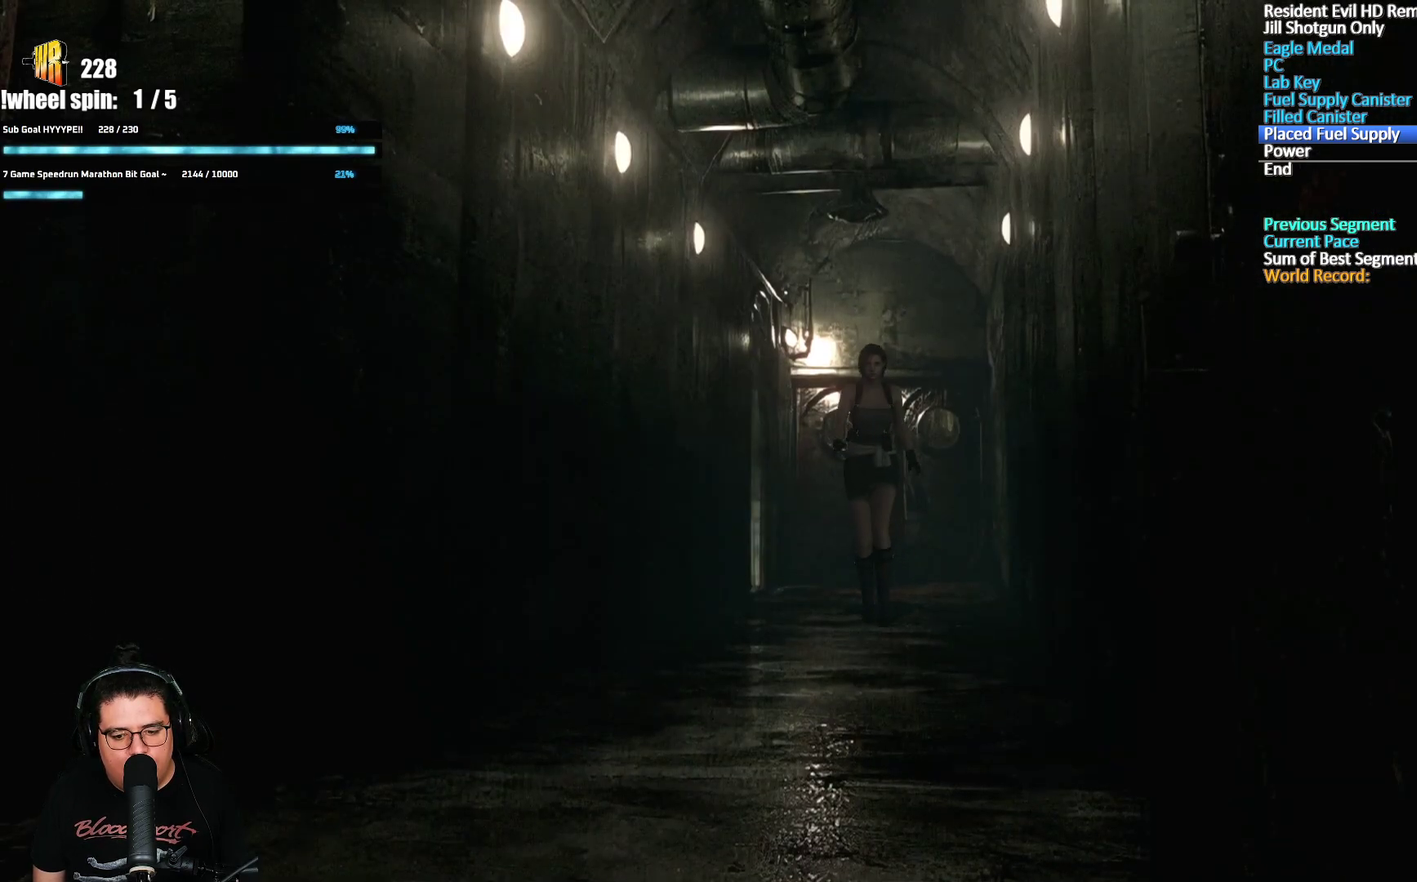
{"buttons": ["X", "DPAD_UP", "DPAD_LEFT"], "left_stick": "center", "right_stick": "center", "events": [[467, "DPAD_LEFT", "down"]]}
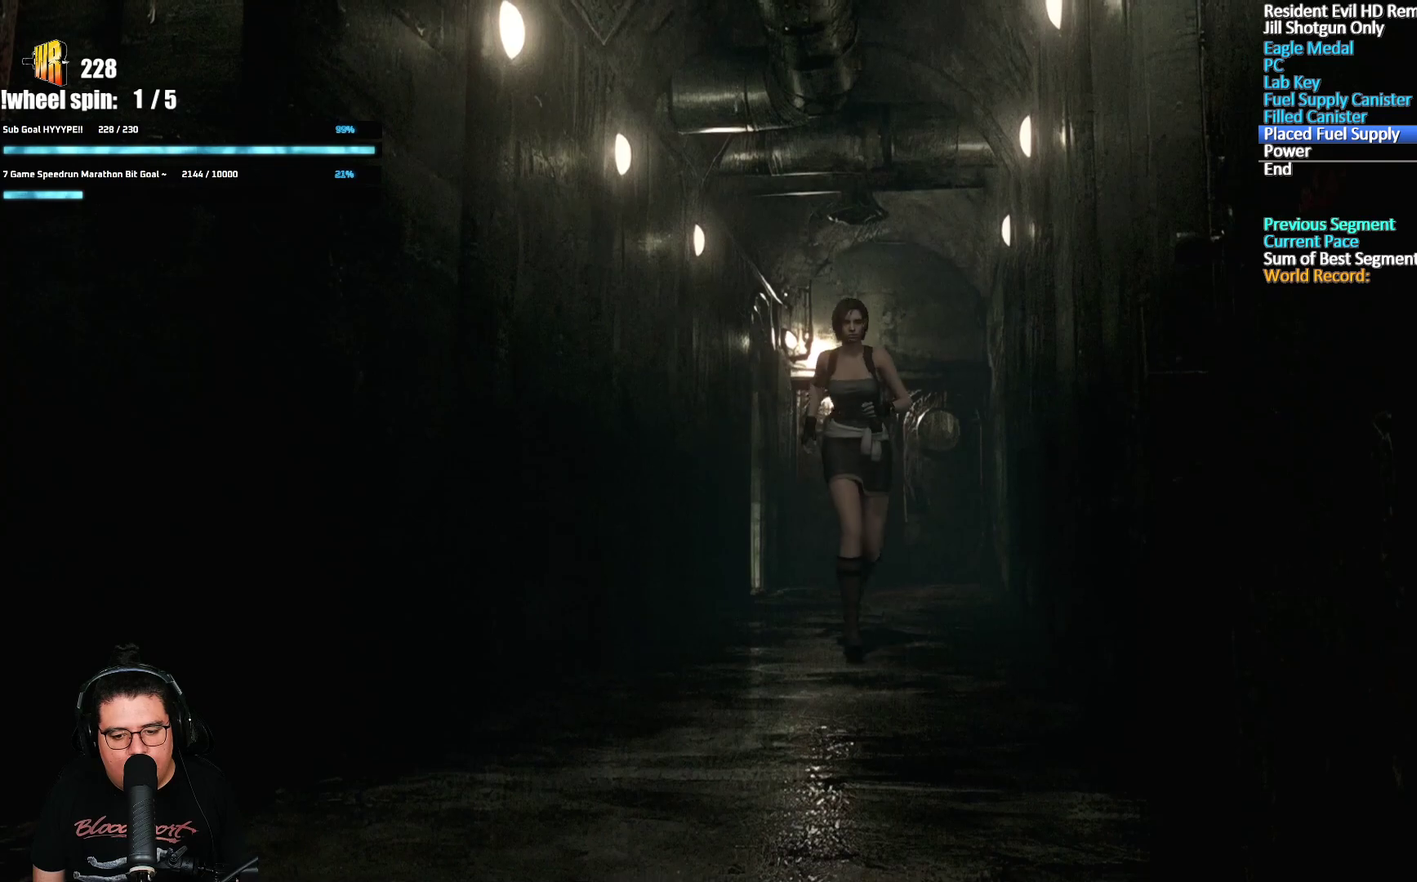
{"buttons": ["DPAD_UP"], "left_stick": "center", "right_stick": "center", "events": [[50, "DPAD_LEFT", "up"], [183, "DPAD_RIGHT", "down"], [267, "DPAD_RIGHT", "up"], [467, "X", "up"]]}
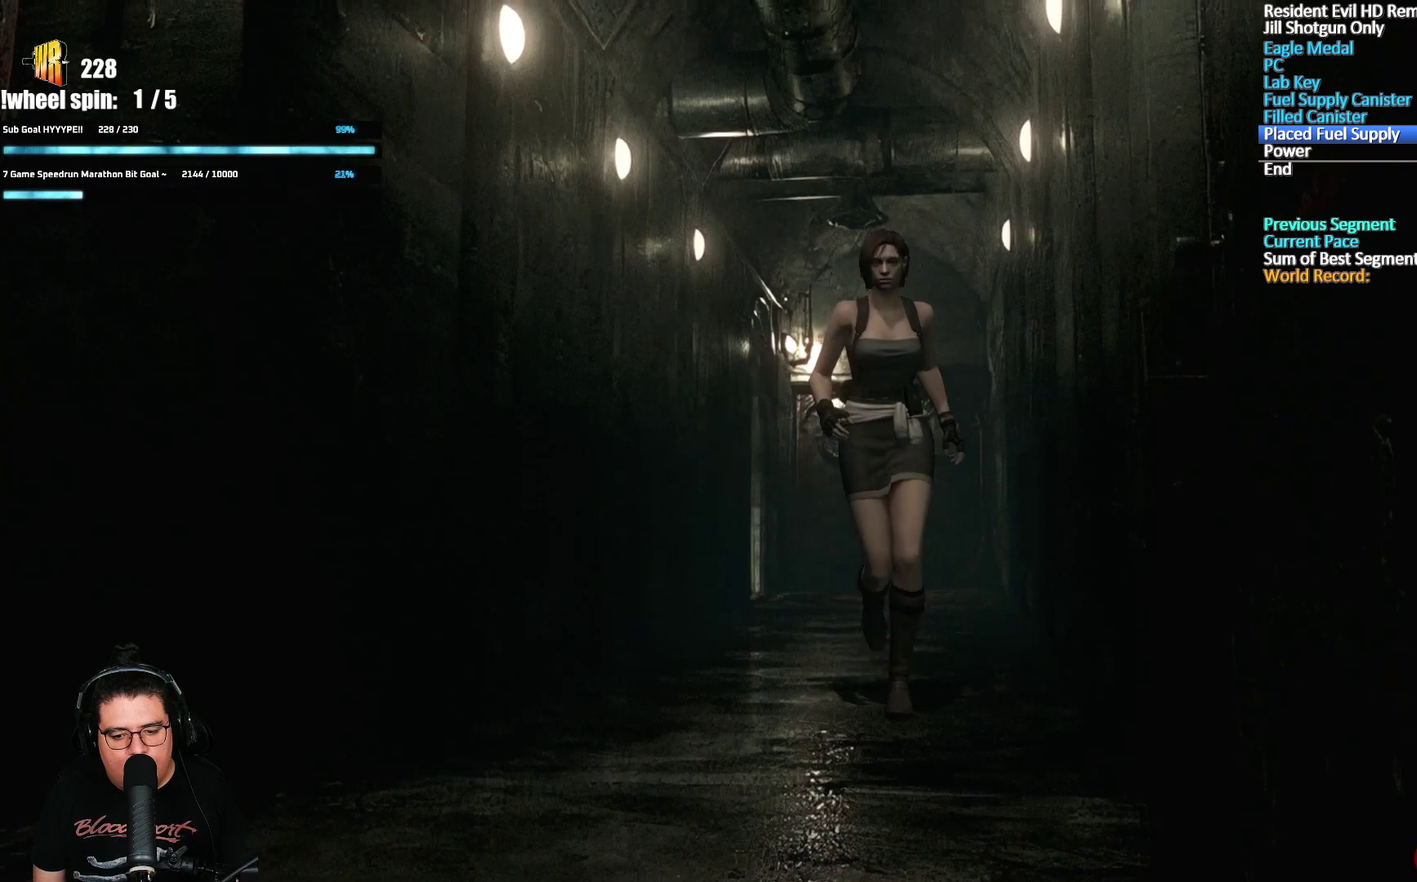
{"buttons": ["DPAD_UP"], "left_stick": "center", "right_stick": "center", "events": []}
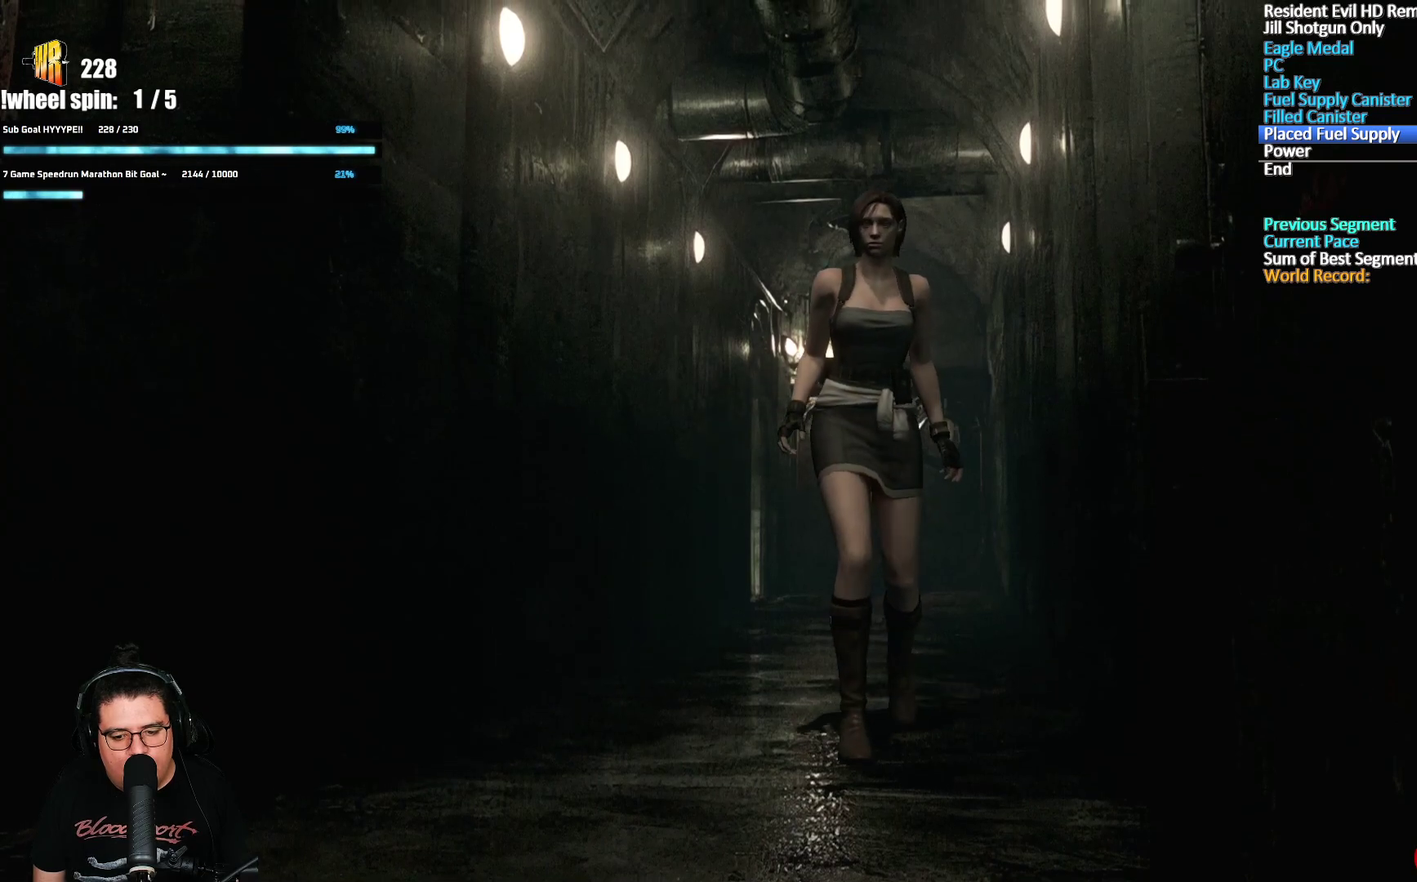
{"buttons": ["DPAD_UP"], "left_stick": "center", "right_stick": "center", "events": []}
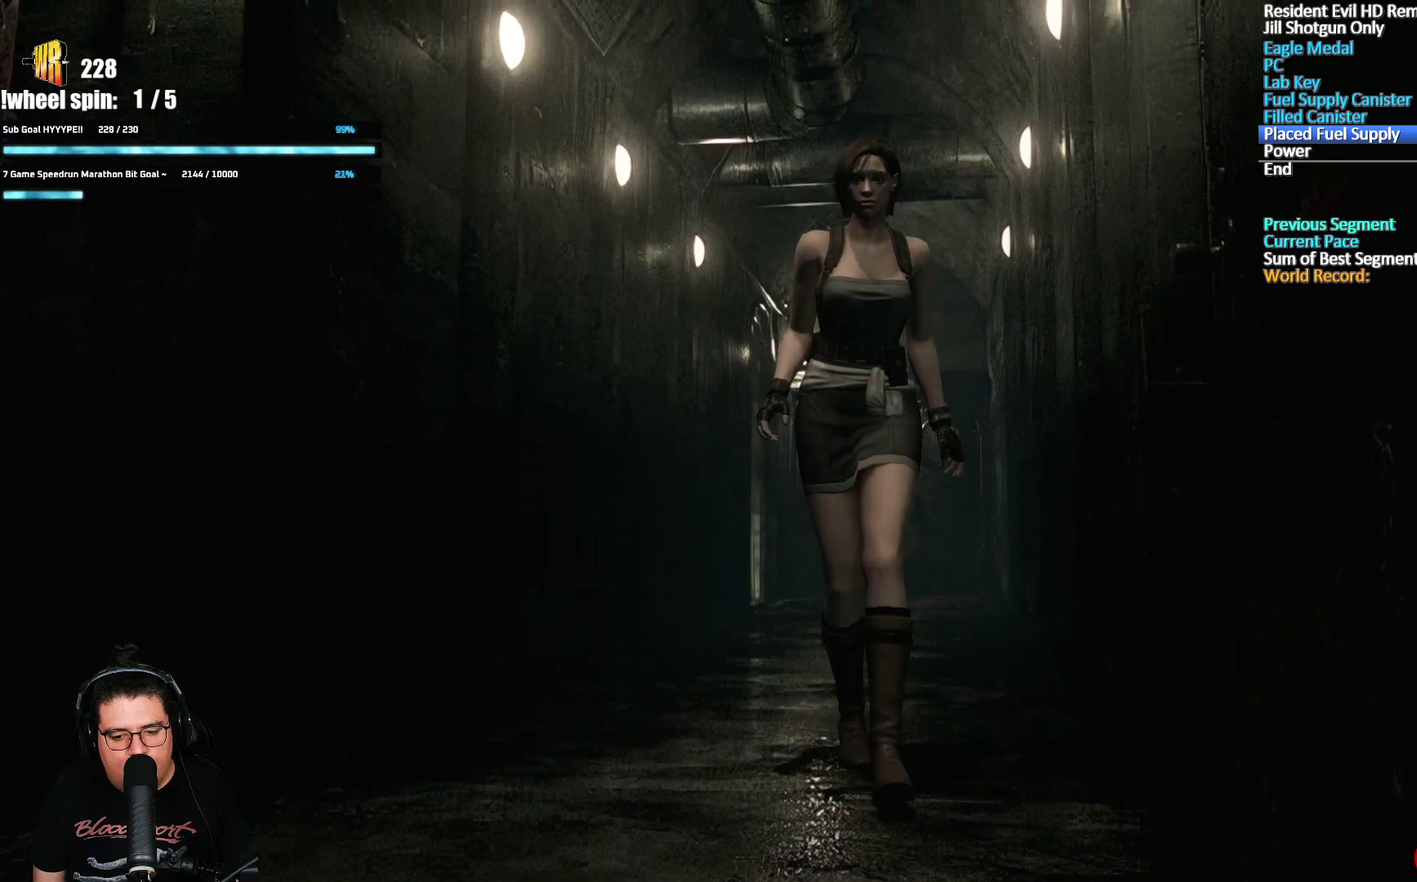
{"buttons": ["DPAD_UP"], "left_stick": "center", "right_stick": "center", "events": []}
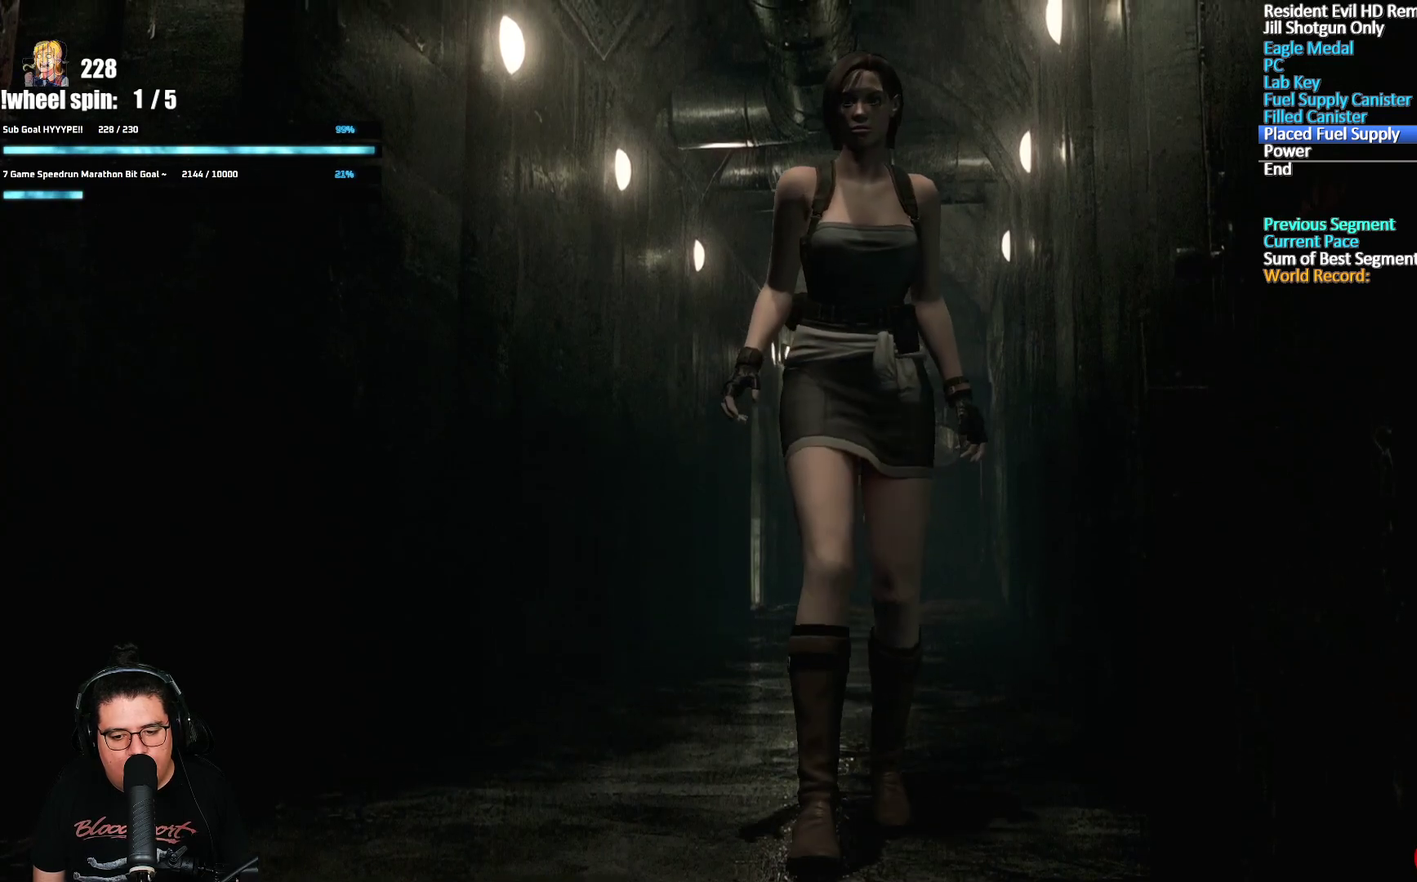
{"buttons": ["DPAD_UP", "DPAD_LEFT"], "left_stick": "center", "right_stick": "center", "events": [[100, "DPAD_LEFT", "down"], [333, "DPAD_LEFT", "up"], [483, "DPAD_LEFT", "down"]]}